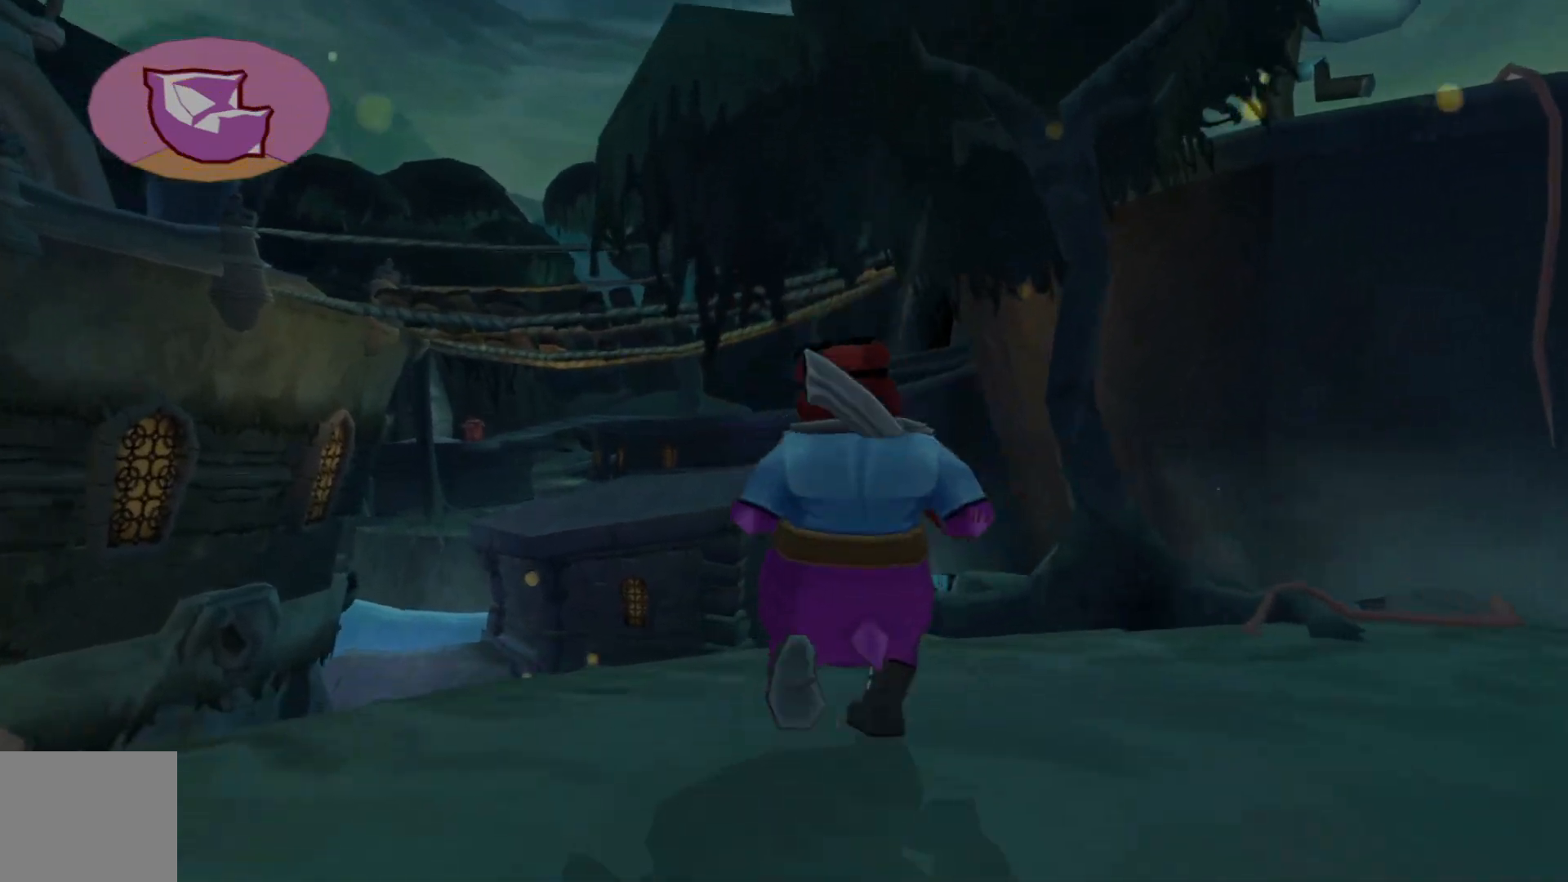
Gameplay with a controller (Xbox layout); each line is a JSON object with the inputs held at the frame after it. "events" lists button and stick changes between this image and that frame as [ms after this image, input, new state], when the widget could be followed in between. Not read: L3 R3.
{"buttons": [], "left_stick": "up", "right_stick": "down-right", "events": []}
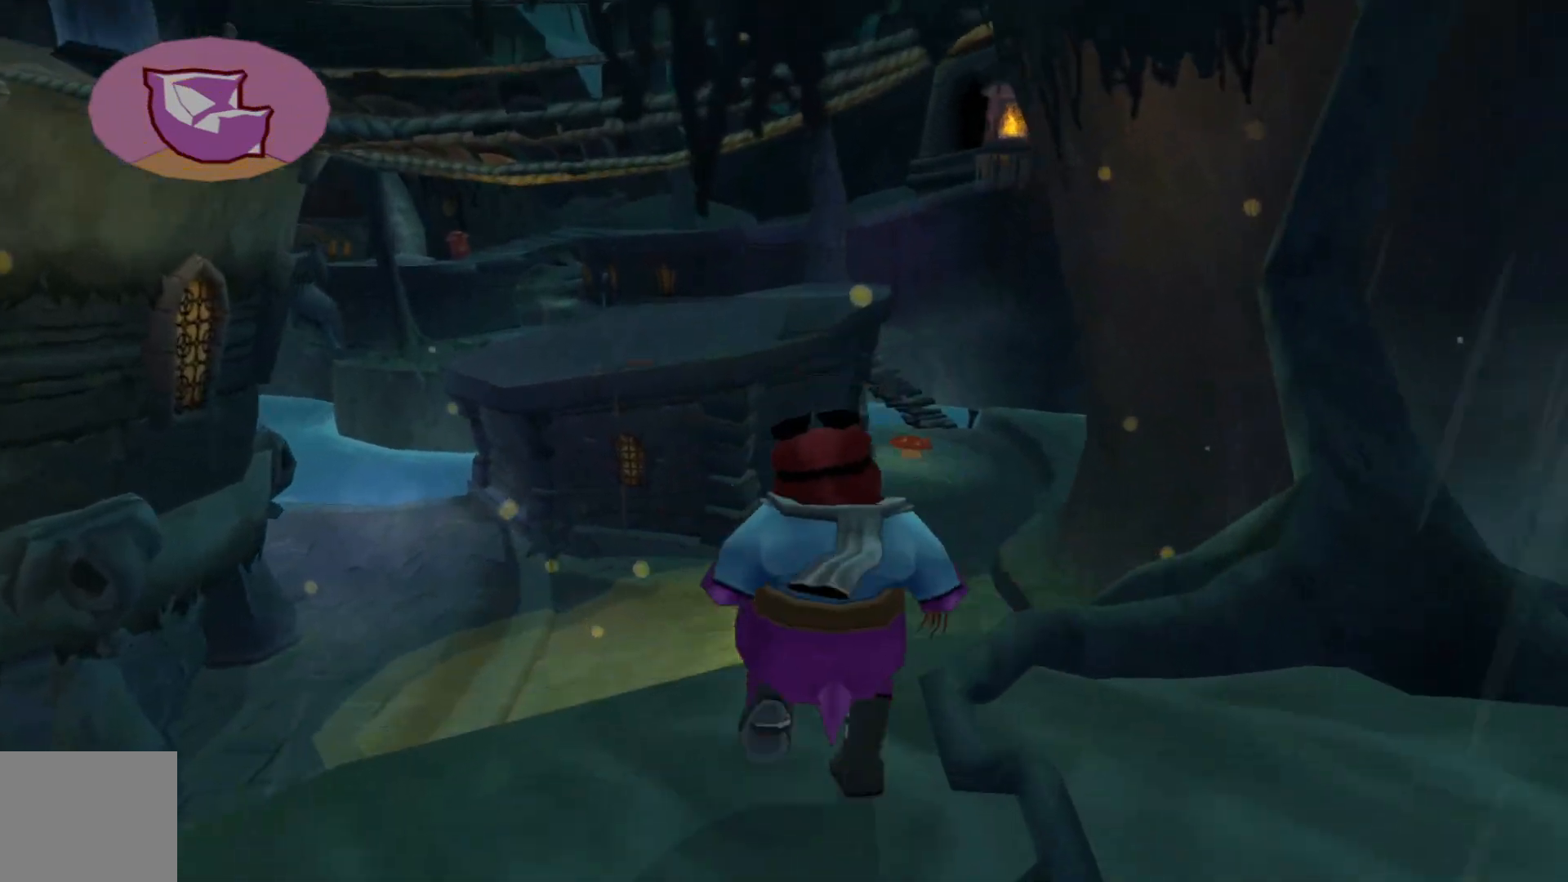
{"buttons": [], "left_stick": "up-right", "right_stick": "down-right", "events": [[417, "left_stick", "up-right"]]}
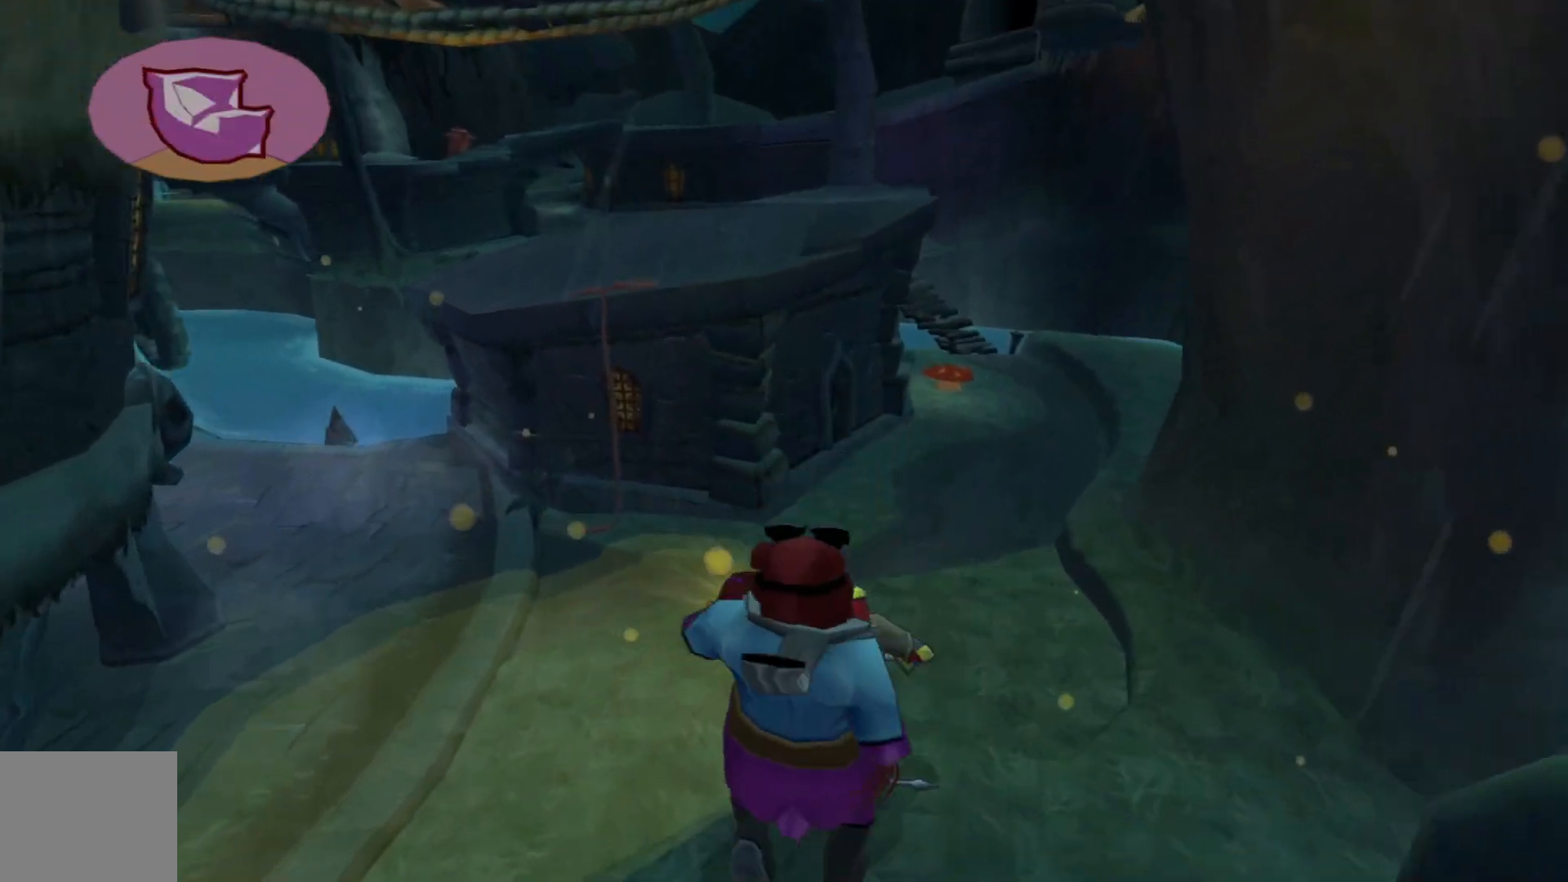
{"buttons": [], "left_stick": "up-right", "right_stick": "center", "events": [[100, "right_stick", "center"]]}
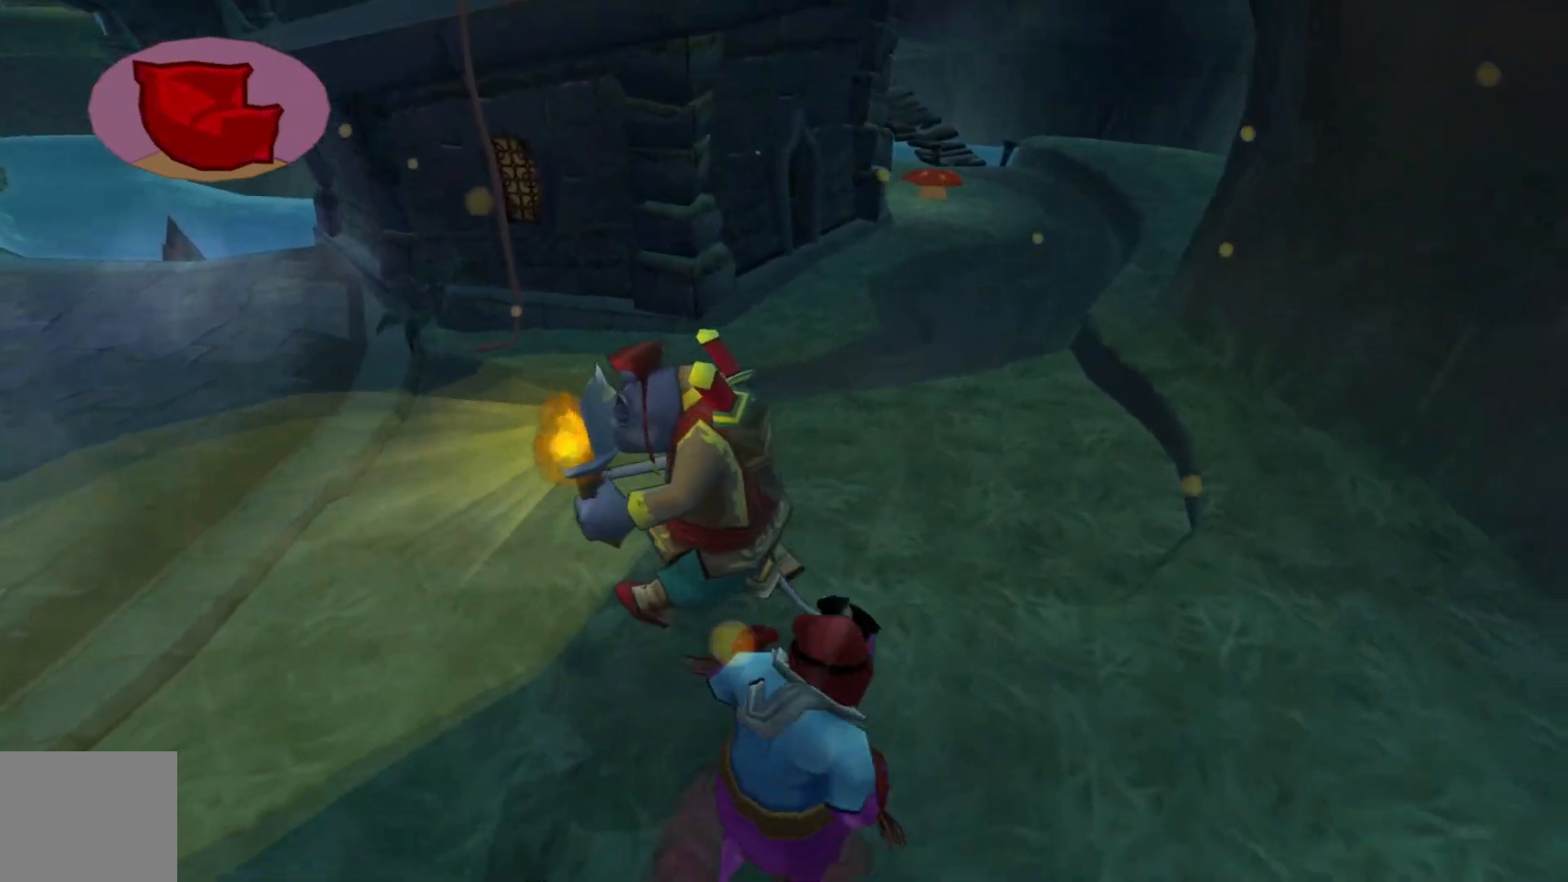
{"buttons": [], "left_stick": "up", "right_stick": "center", "events": [[100, "left_stick", "up"]]}
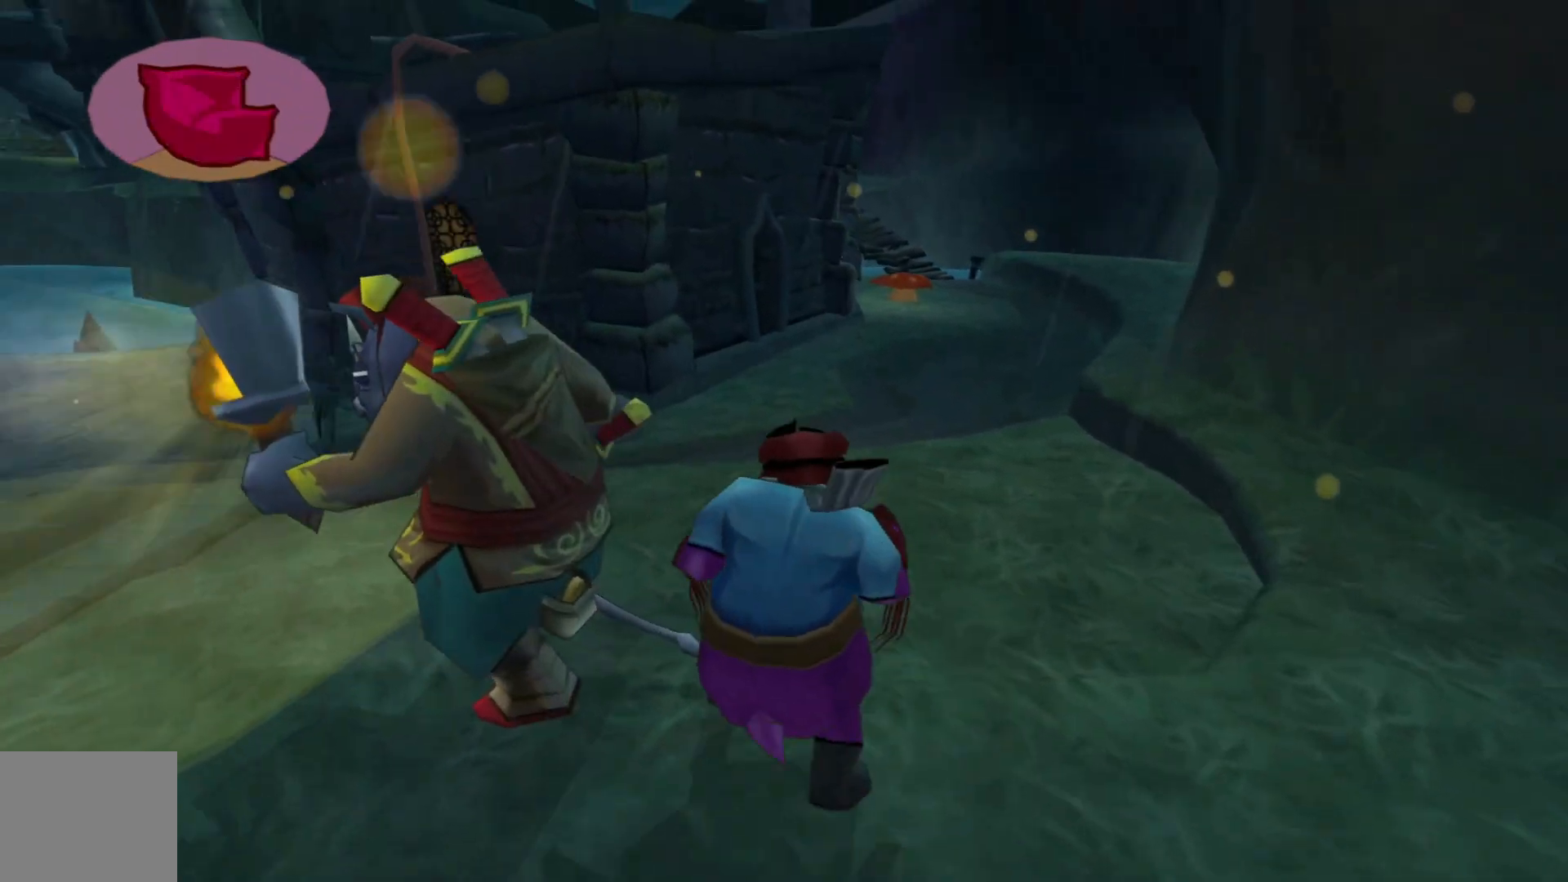
{"buttons": [], "left_stick": "up", "right_stick": "center", "events": [[17, "left_stick", "up-right"], [200, "left_stick", "up"]]}
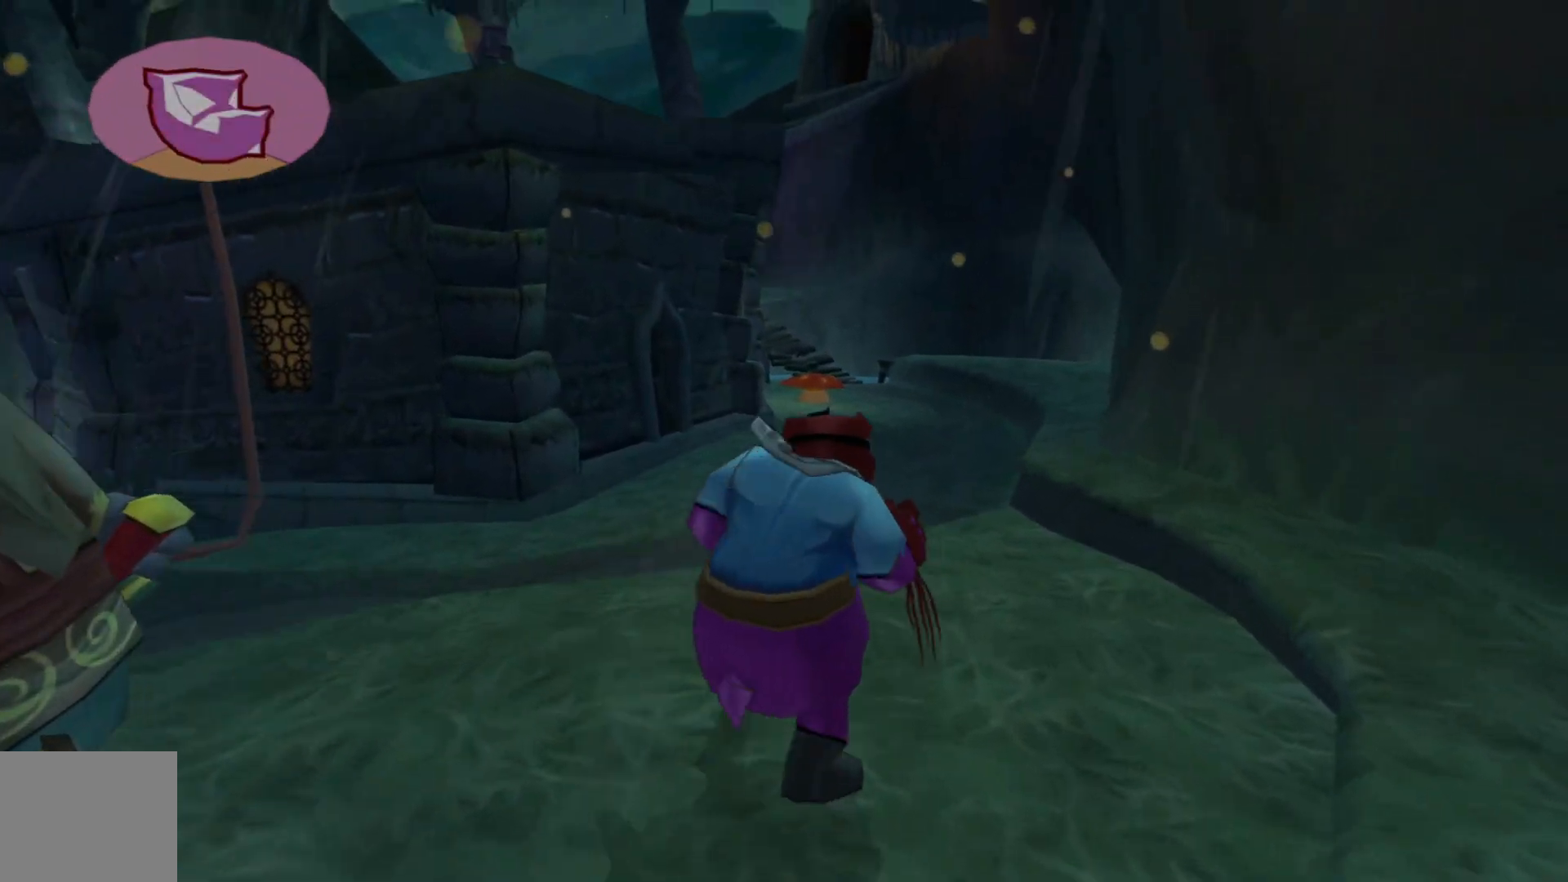
{"buttons": [], "left_stick": "up", "right_stick": "center", "events": []}
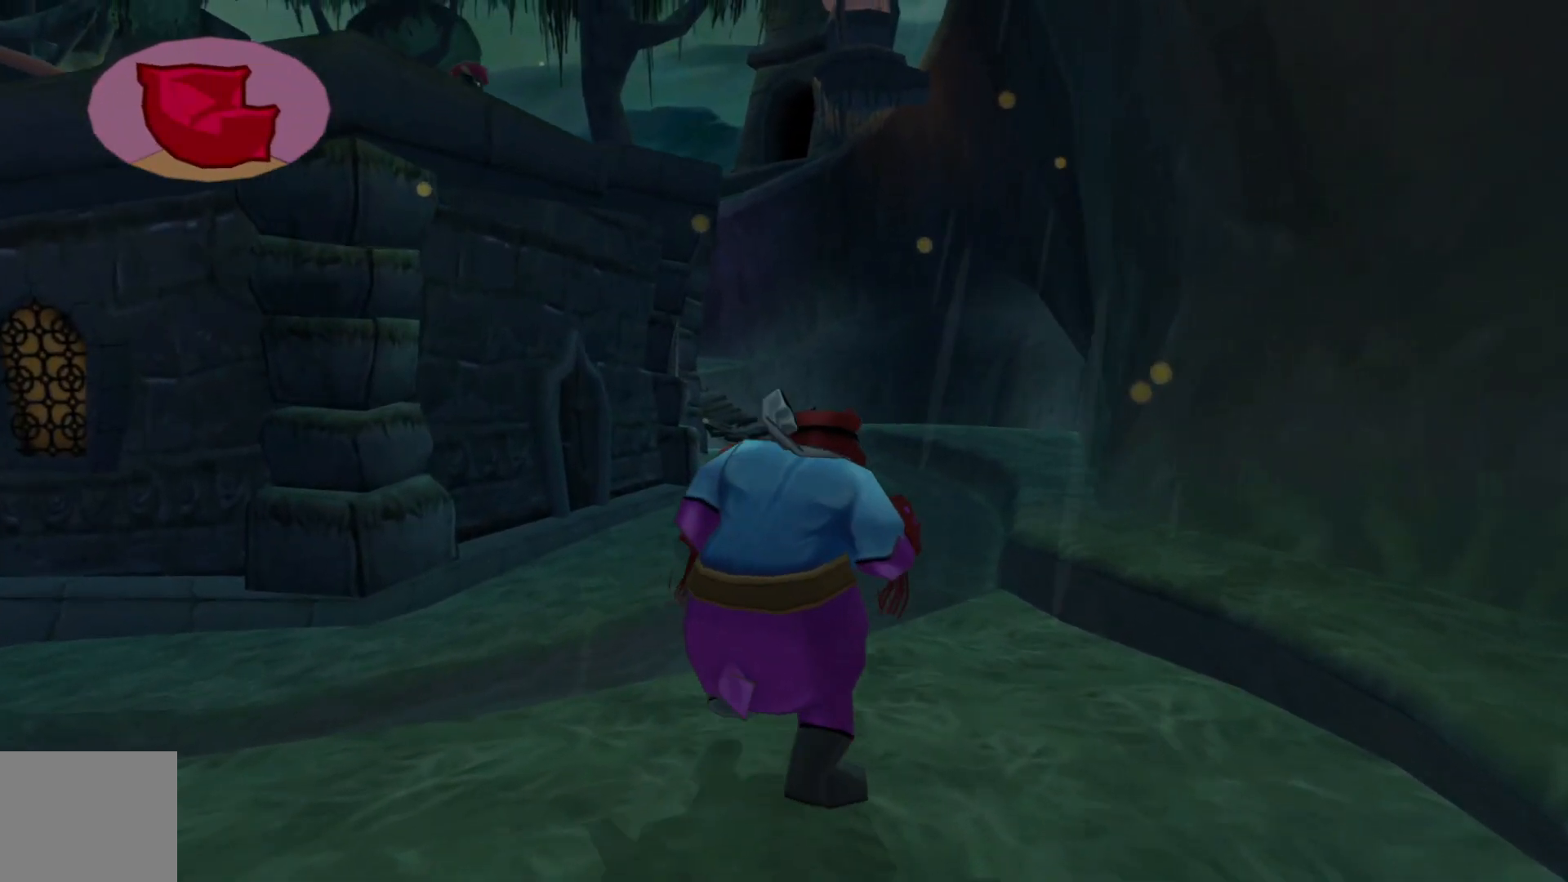
{"buttons": [], "left_stick": "up", "right_stick": "center", "events": []}
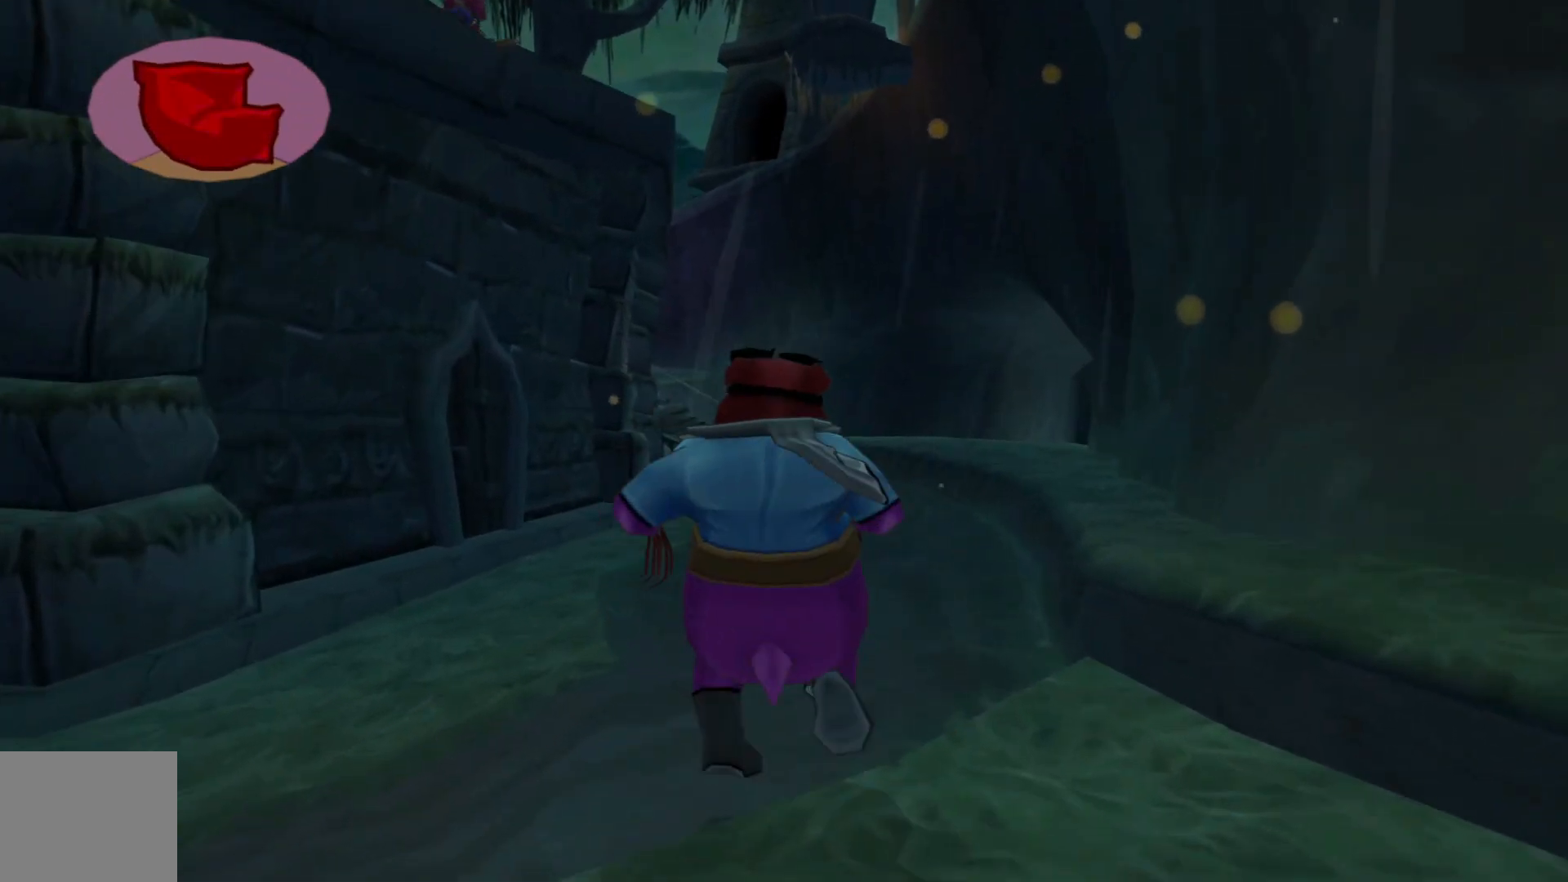
{"buttons": [], "left_stick": "up", "right_stick": "center", "events": []}
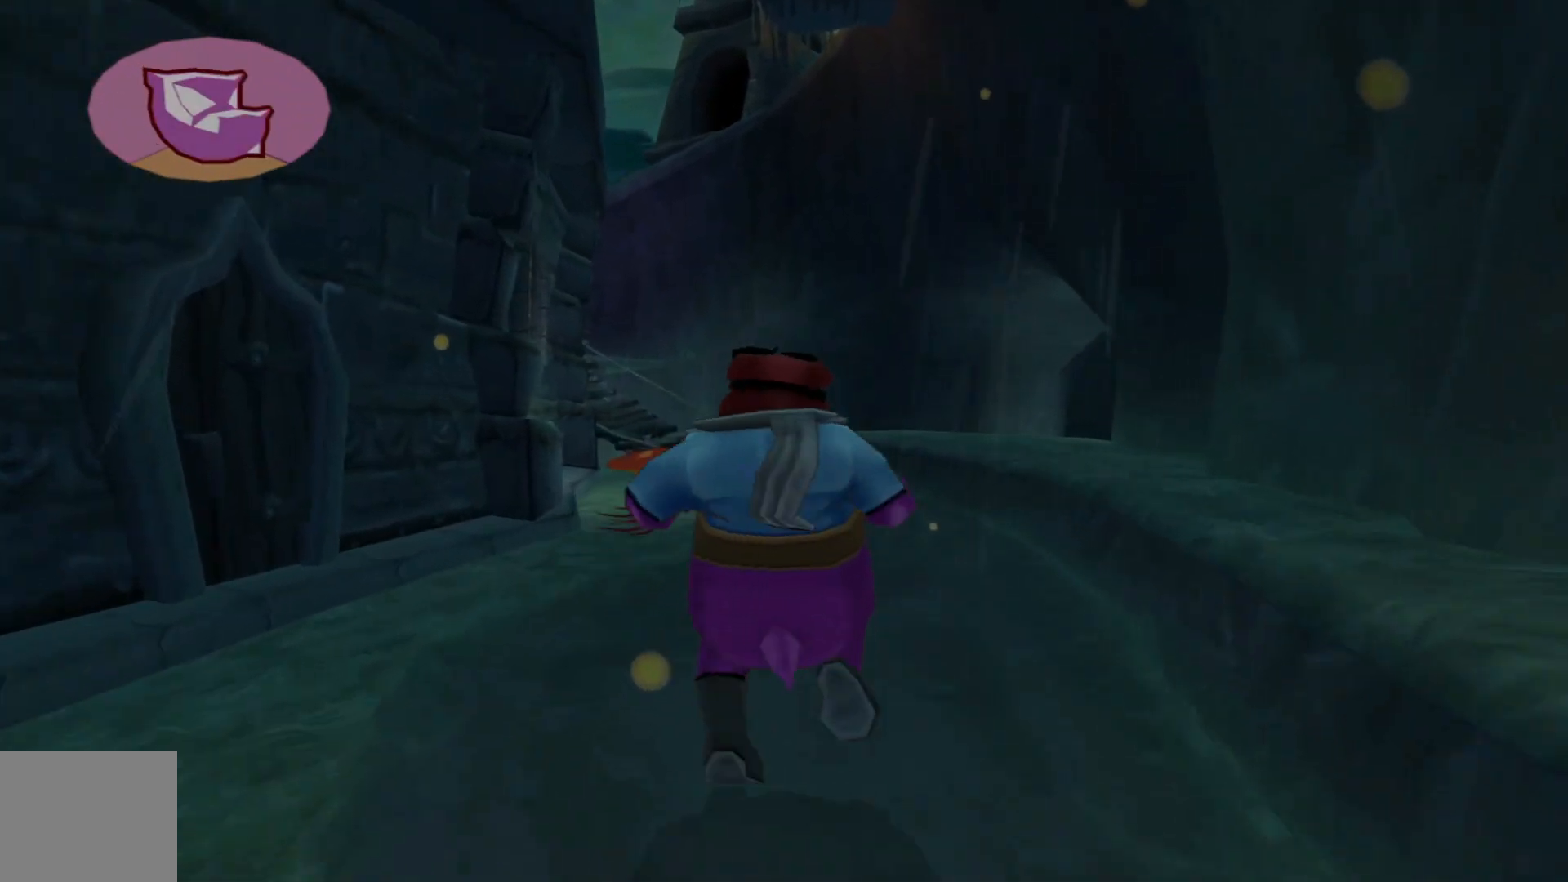
{"buttons": [], "left_stick": "up", "right_stick": "center", "events": []}
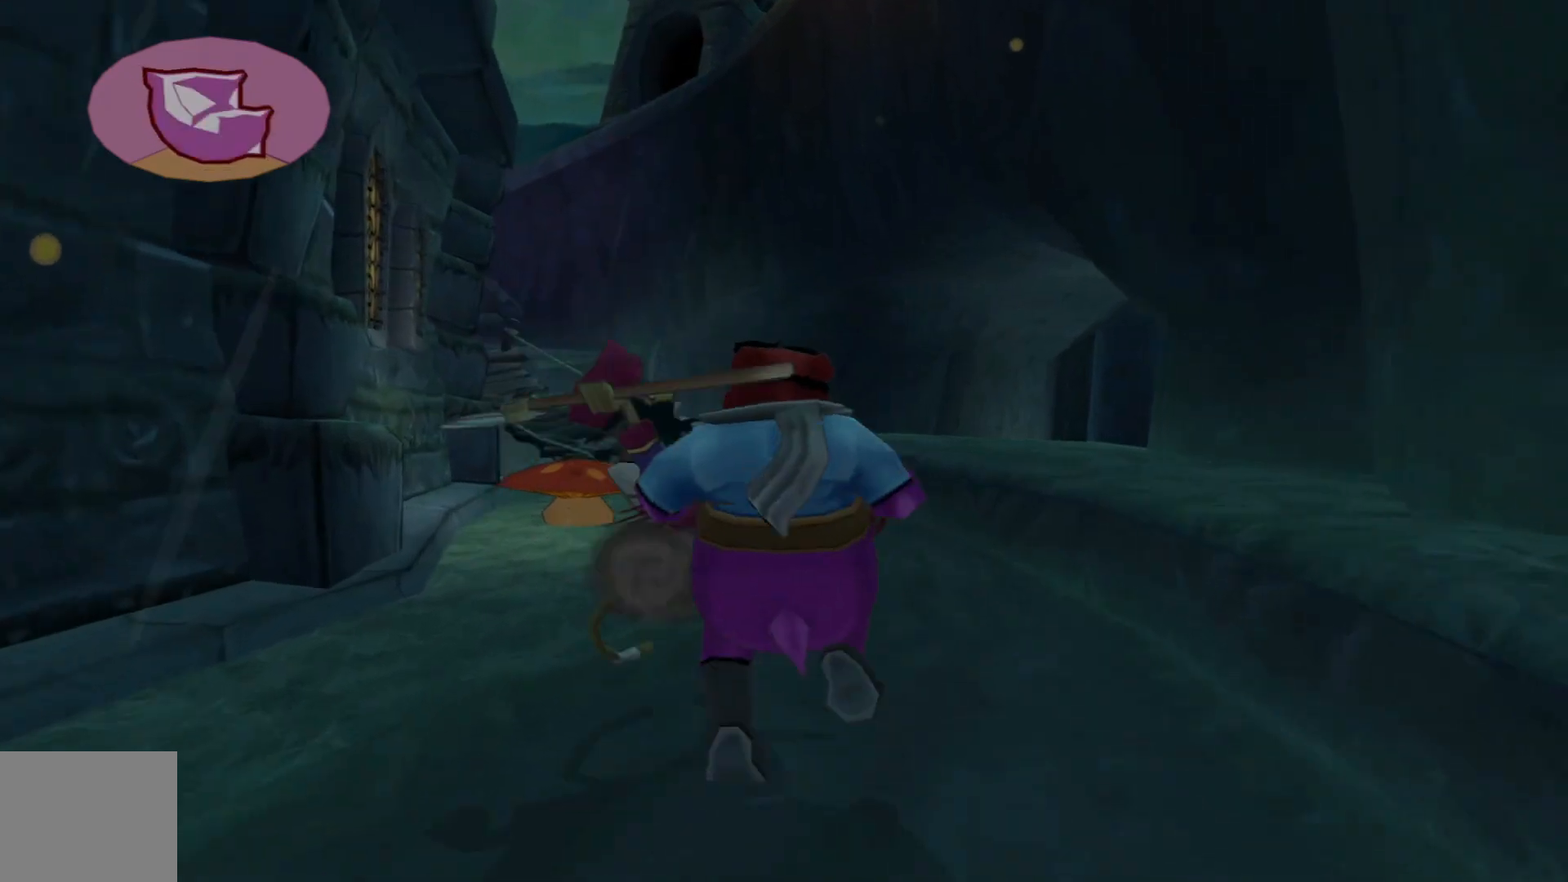
{"buttons": [], "left_stick": "up-left", "right_stick": "center", "events": [[450, "left_stick", "up-left"]]}
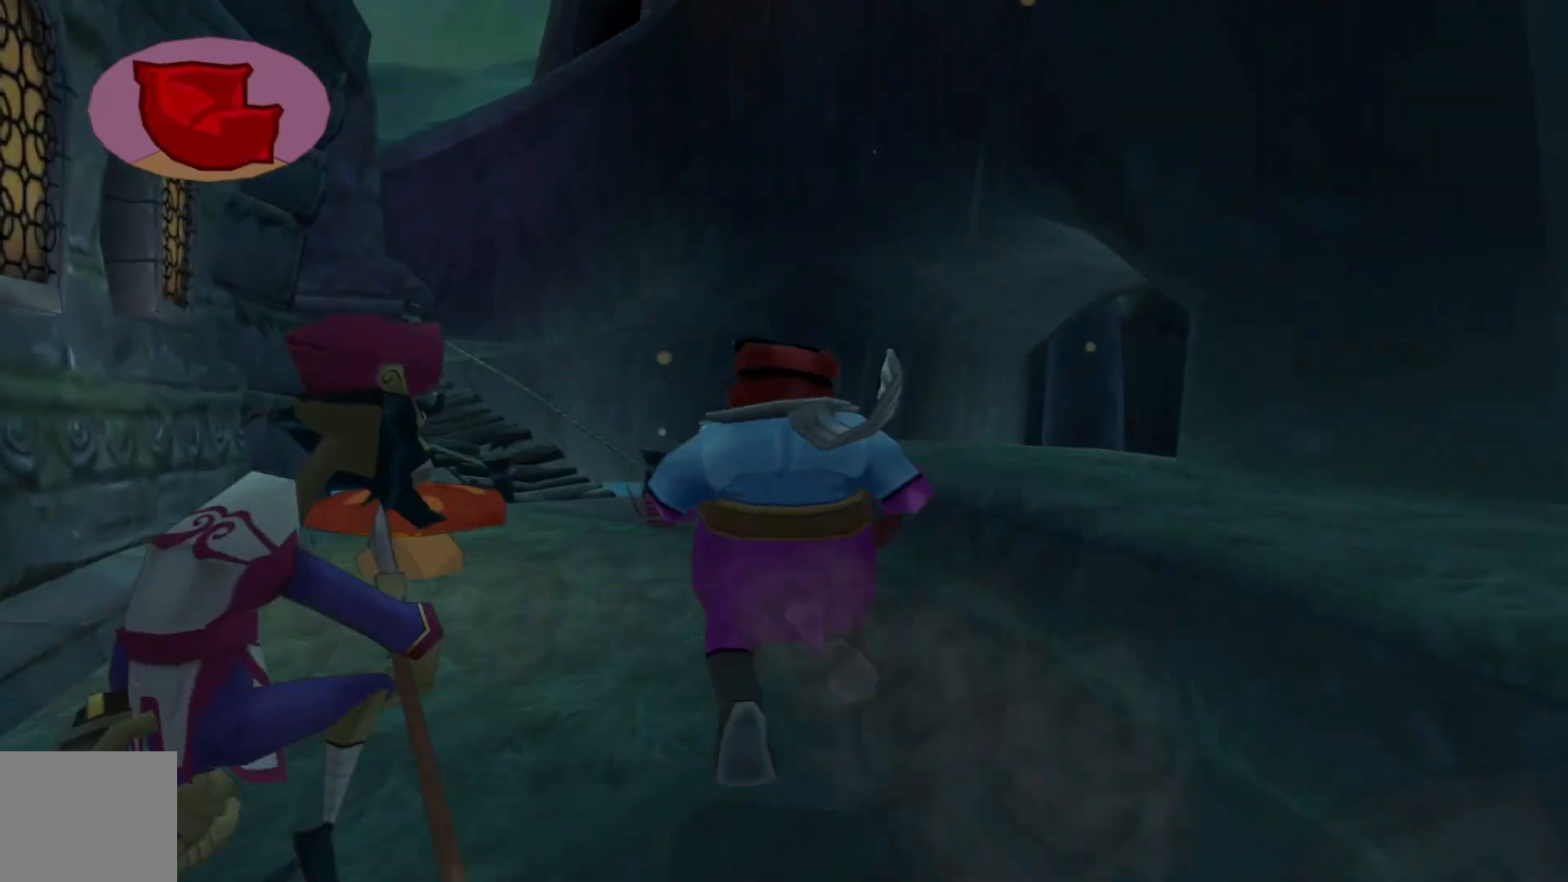
{"buttons": [], "left_stick": "up", "right_stick": "center", "events": [[67, "X", "down"], [200, "X", "up"], [250, "left_stick", "up"]]}
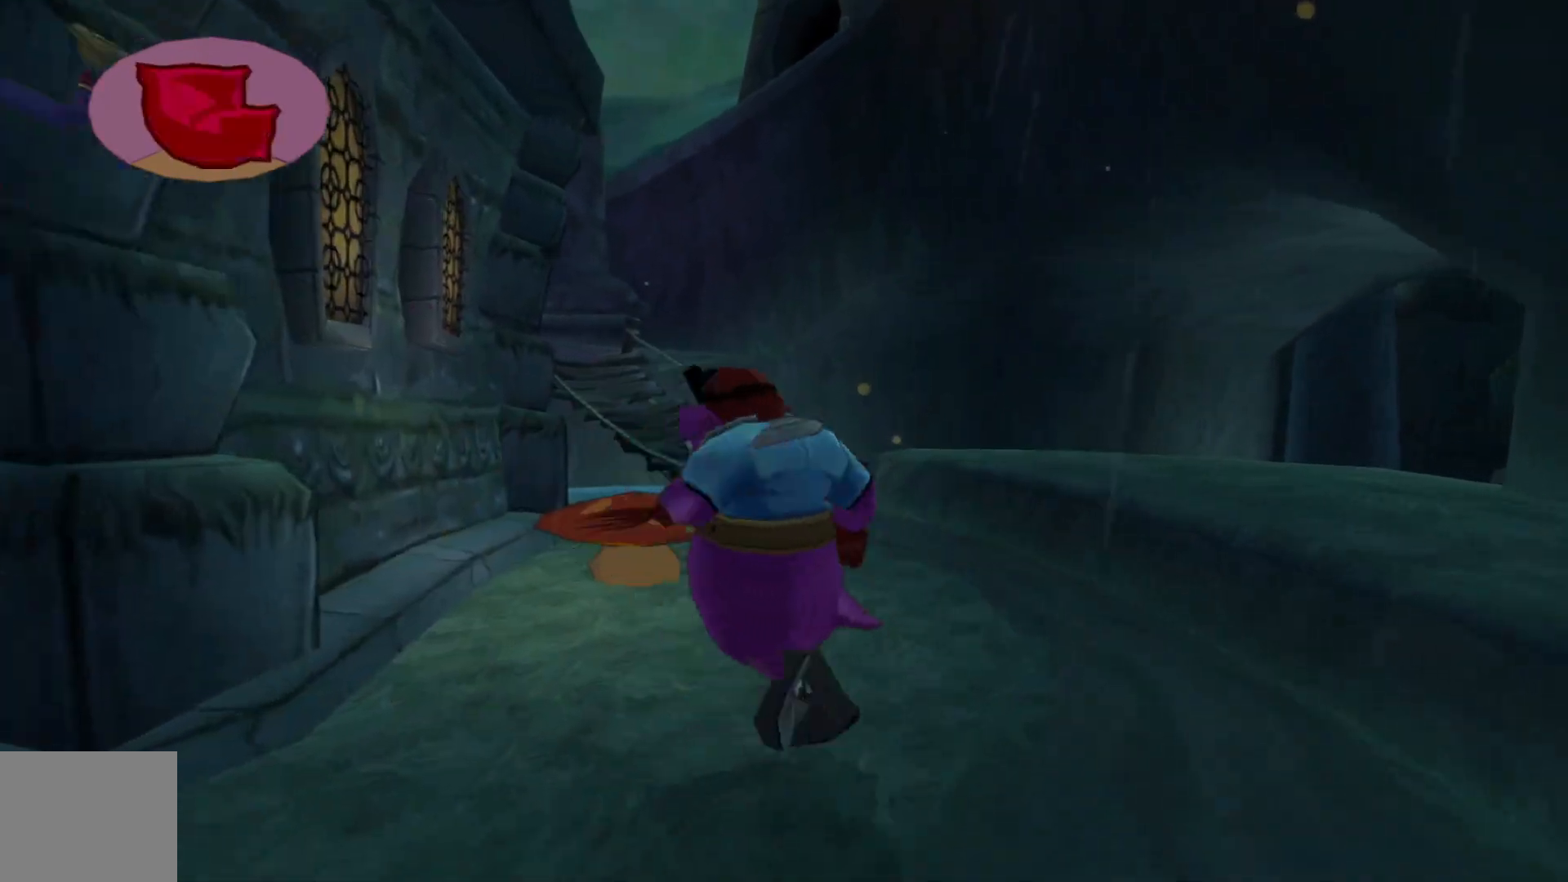
{"buttons": [], "left_stick": "up", "right_stick": "center", "events": []}
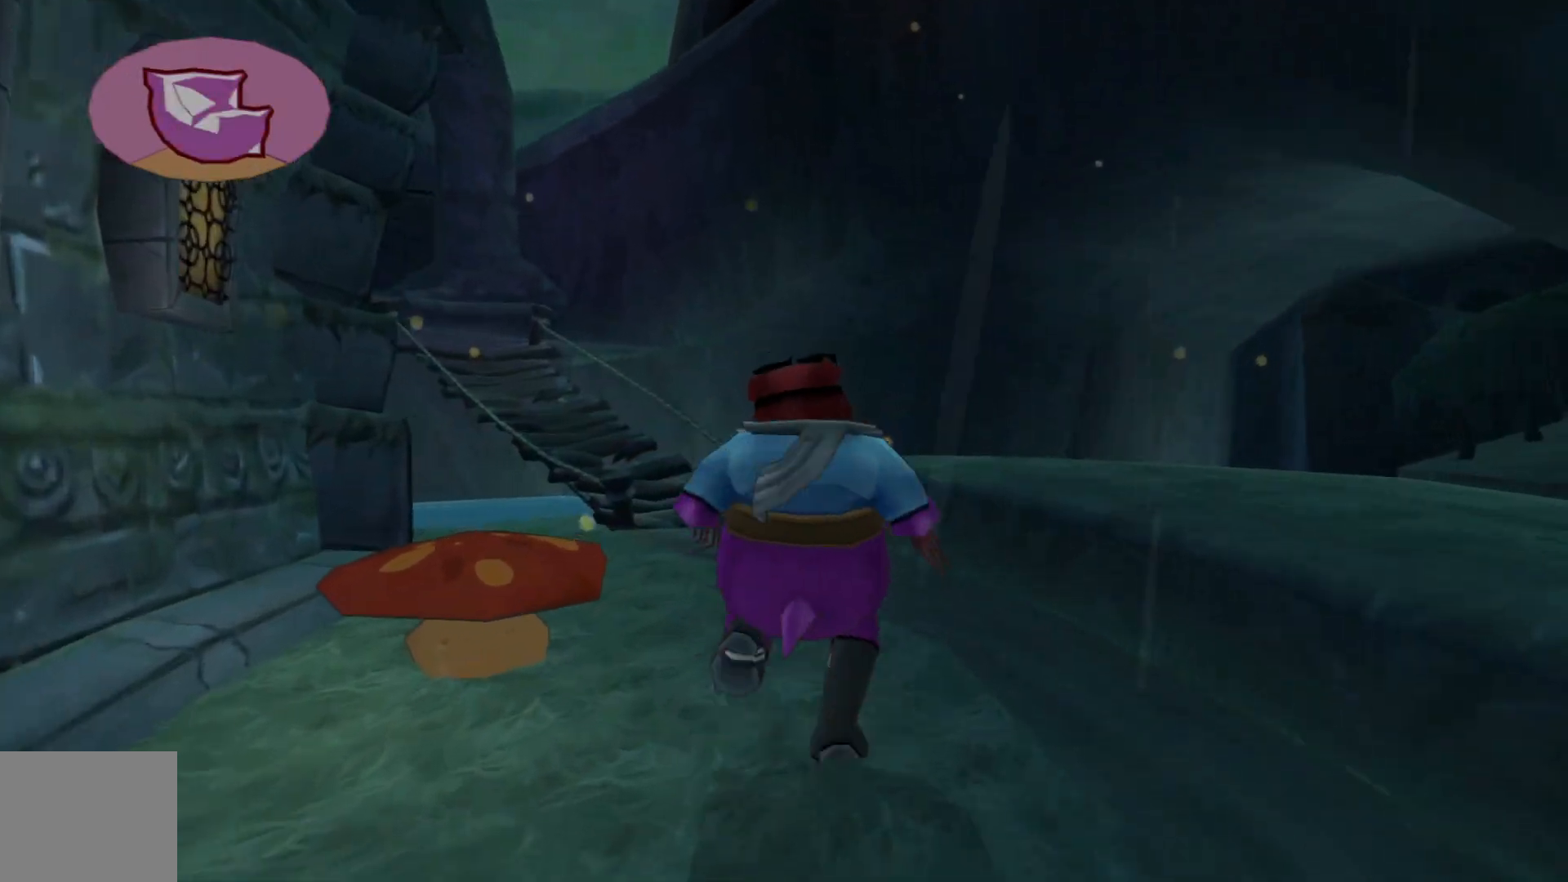
{"buttons": [], "left_stick": "up", "right_stick": "center", "events": []}
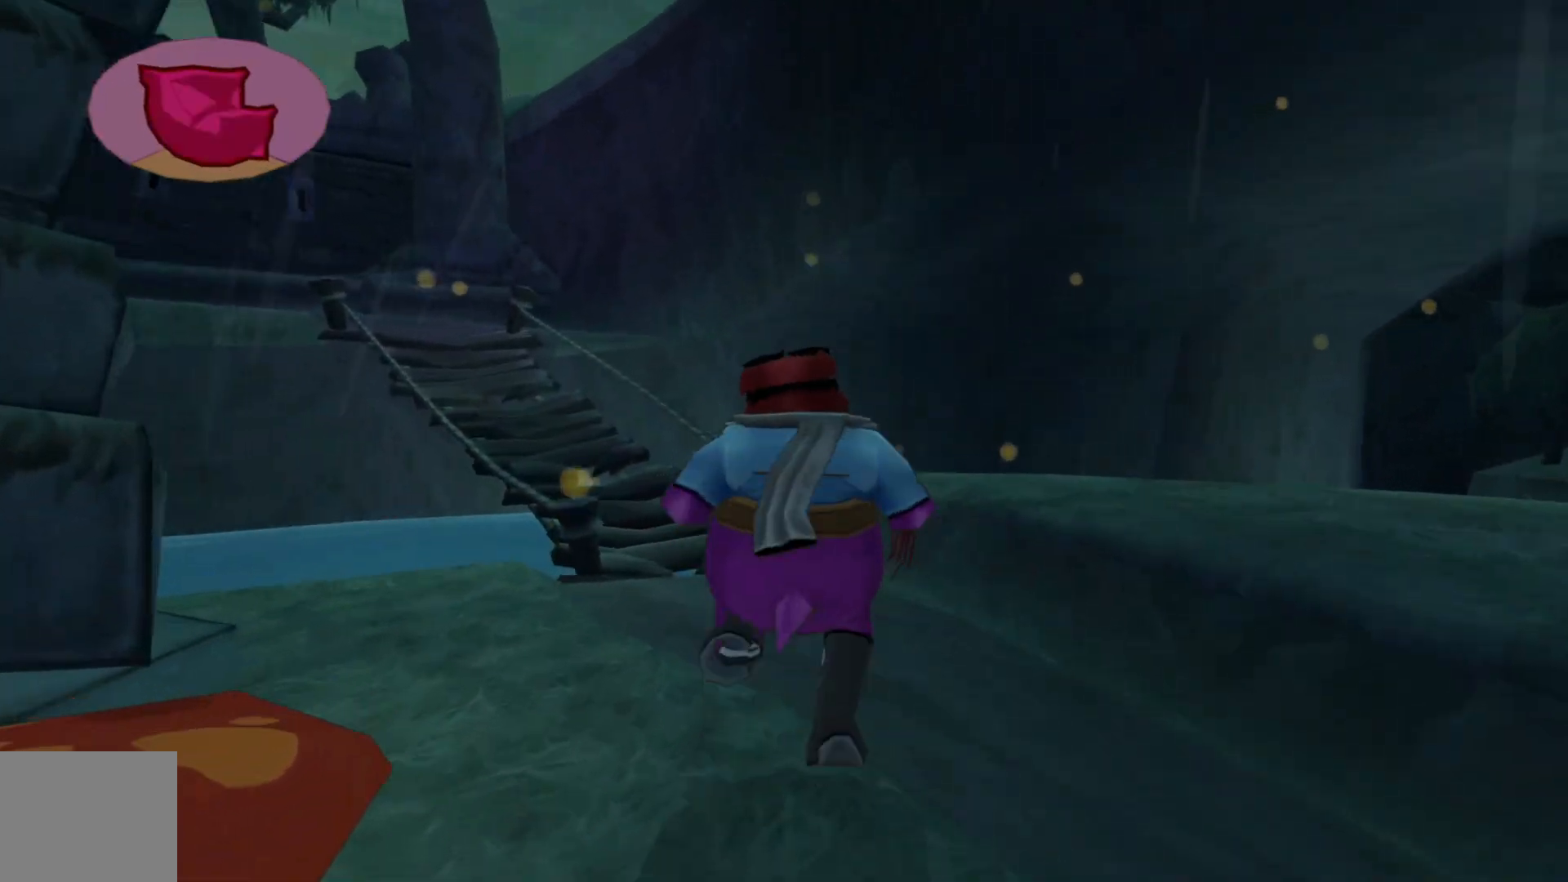
{"buttons": [], "left_stick": "up", "right_stick": "center", "events": []}
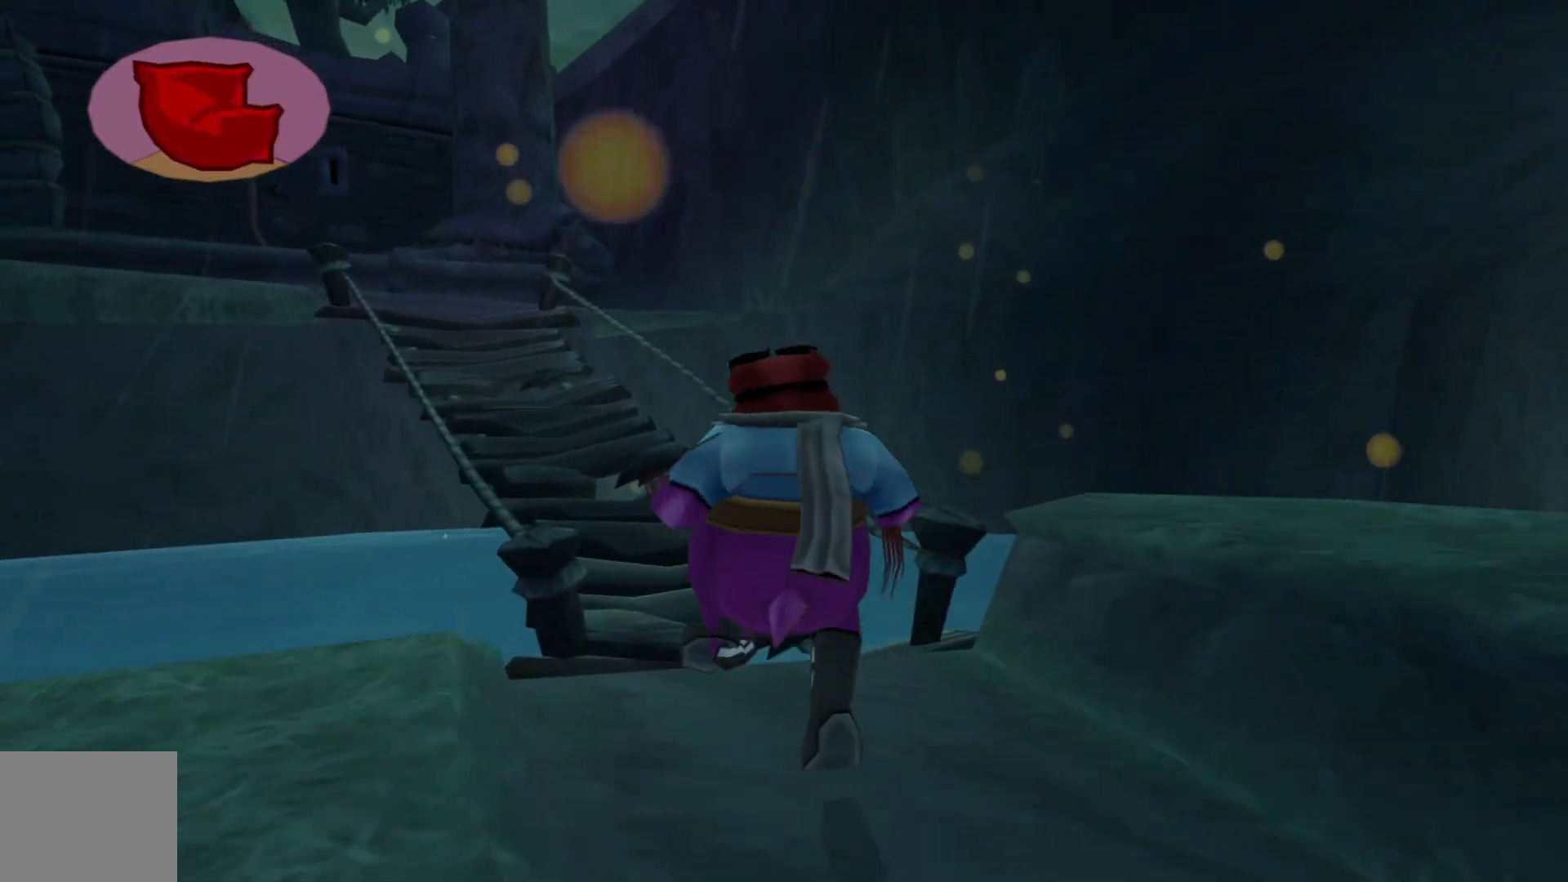
{"buttons": [], "left_stick": "up", "right_stick": "center", "events": []}
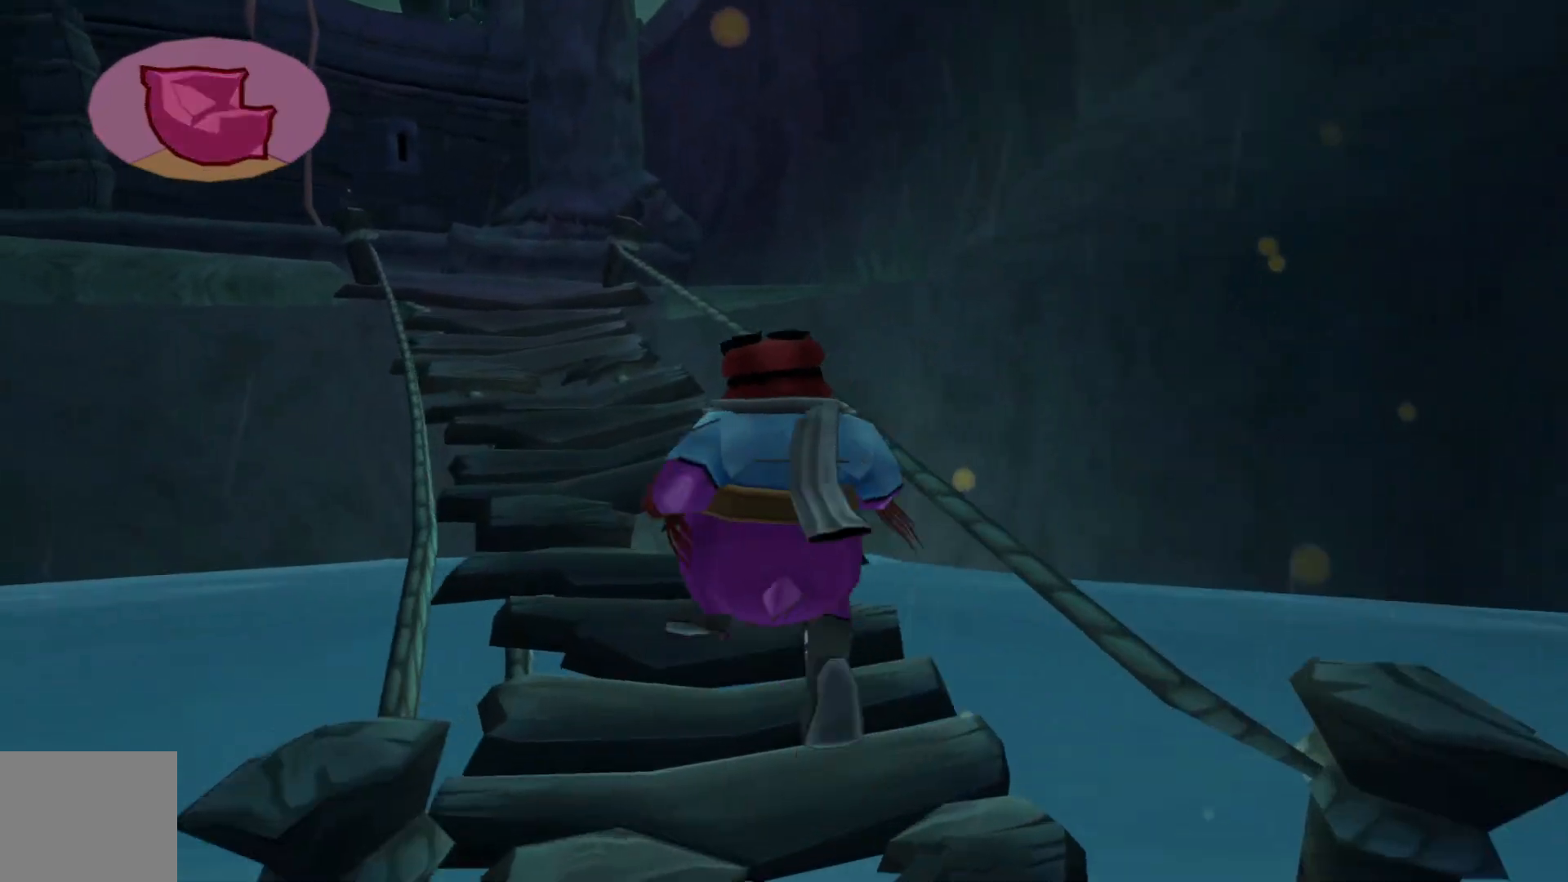
{"buttons": [], "left_stick": "up", "right_stick": "center", "events": []}
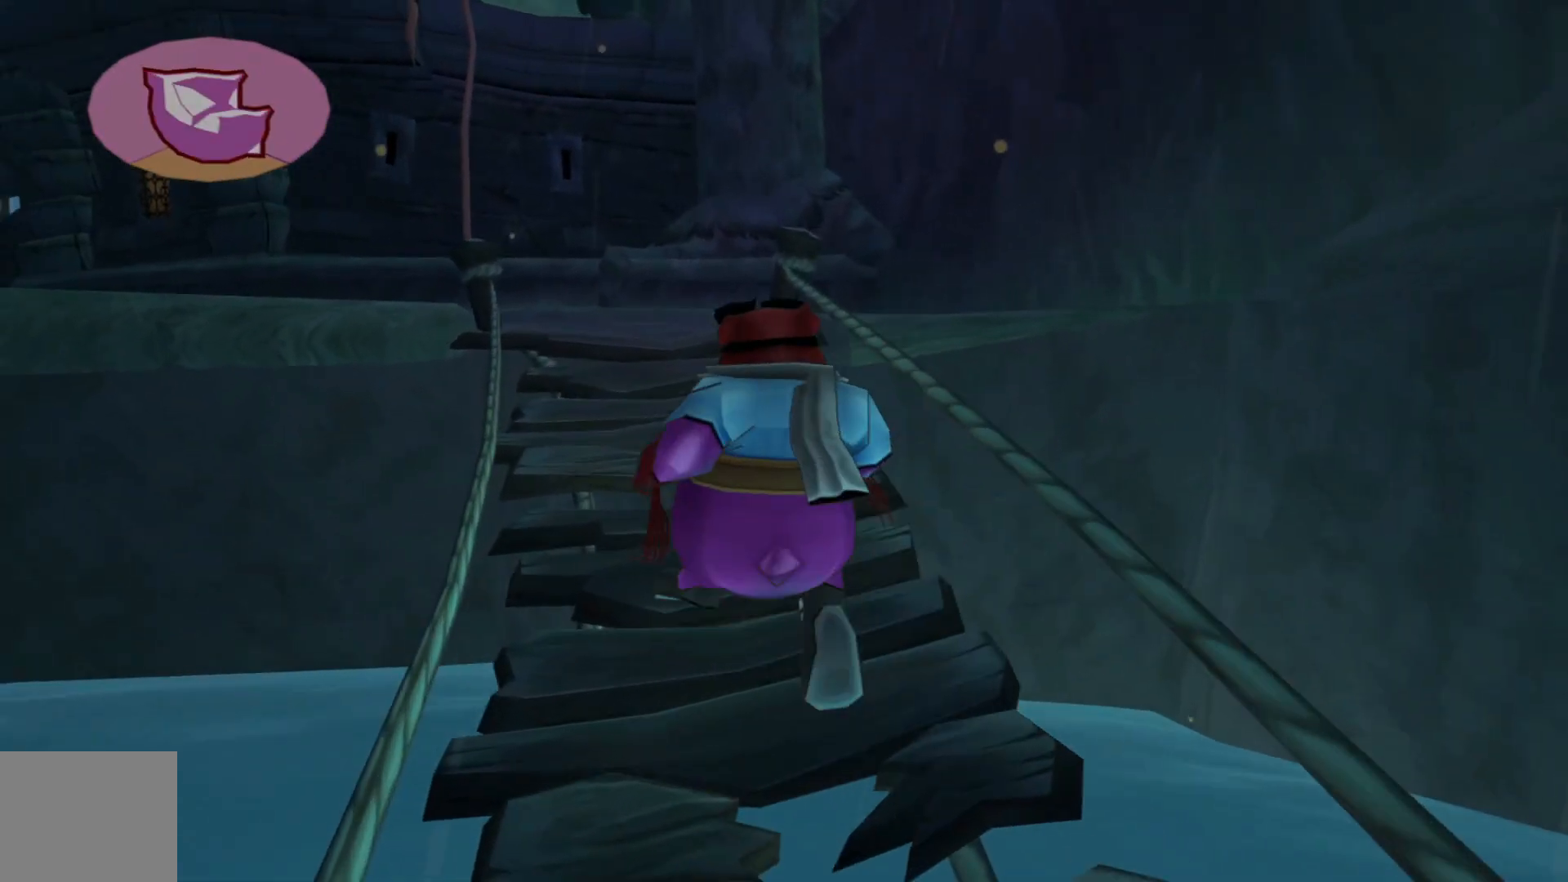
{"buttons": [], "left_stick": "up", "right_stick": "center", "events": []}
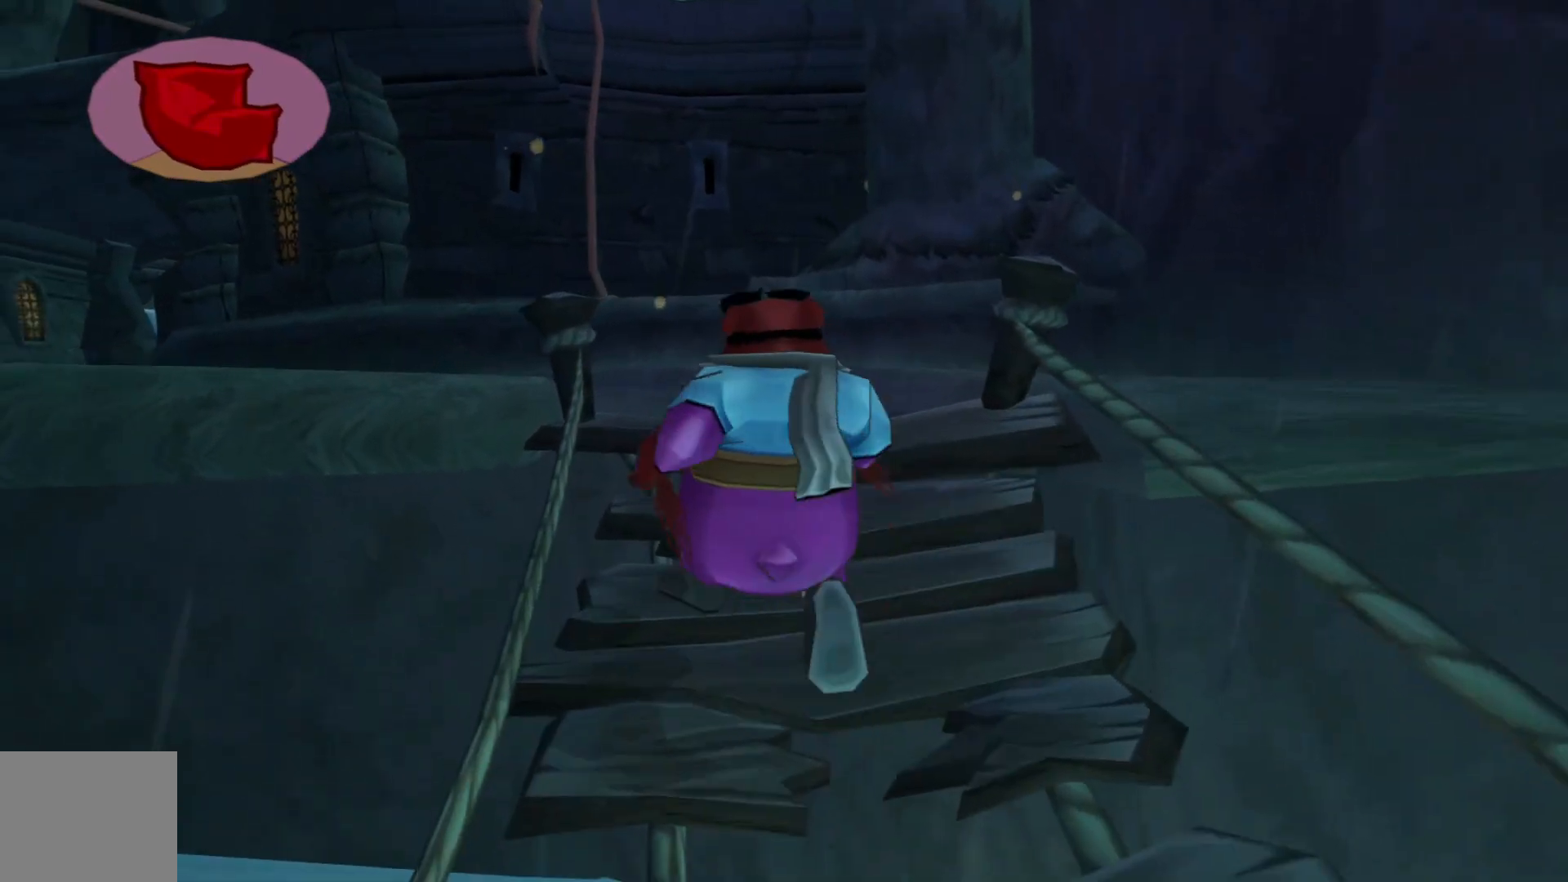
{"buttons": [], "left_stick": "up-left", "right_stick": "center", "events": [[500, "left_stick", "up-left"]]}
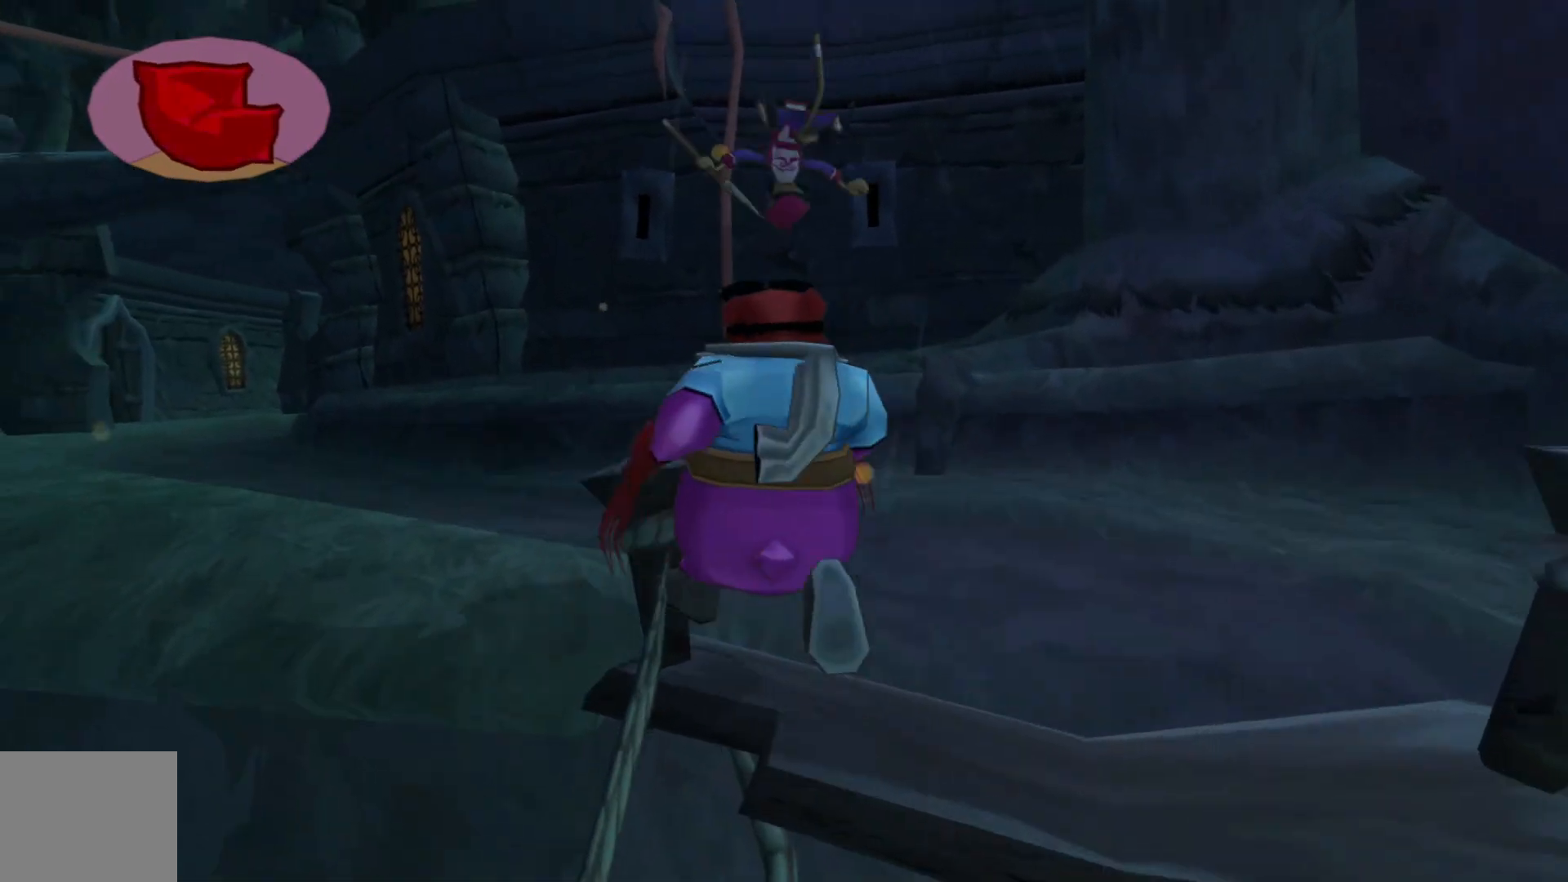
{"buttons": [], "left_stick": "up-left", "right_stick": "center", "events": []}
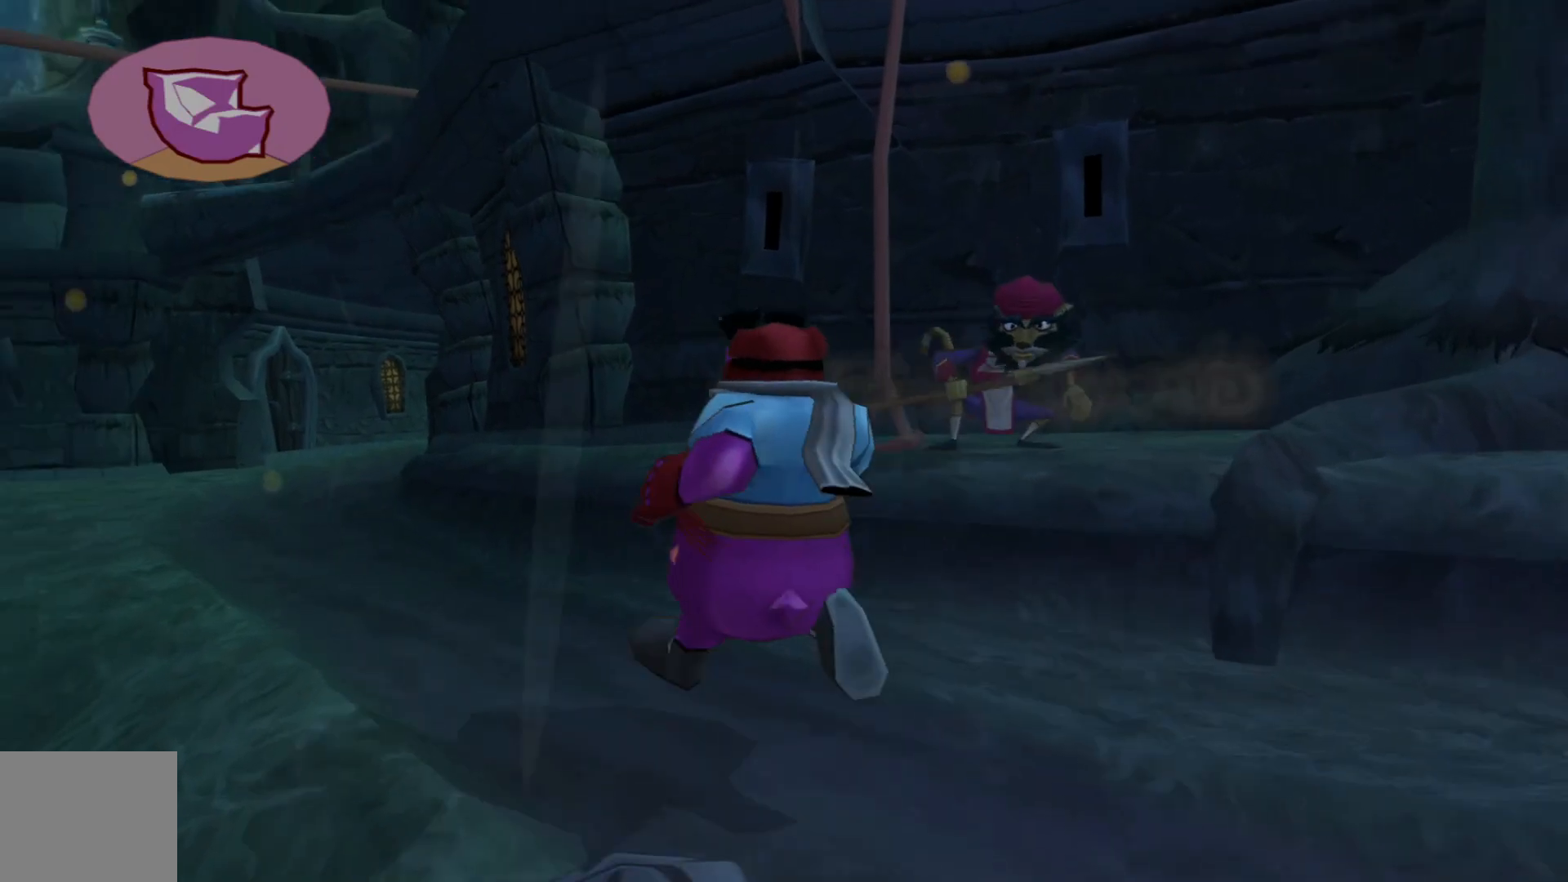
{"buttons": [], "left_stick": "up-left", "right_stick": "center", "events": []}
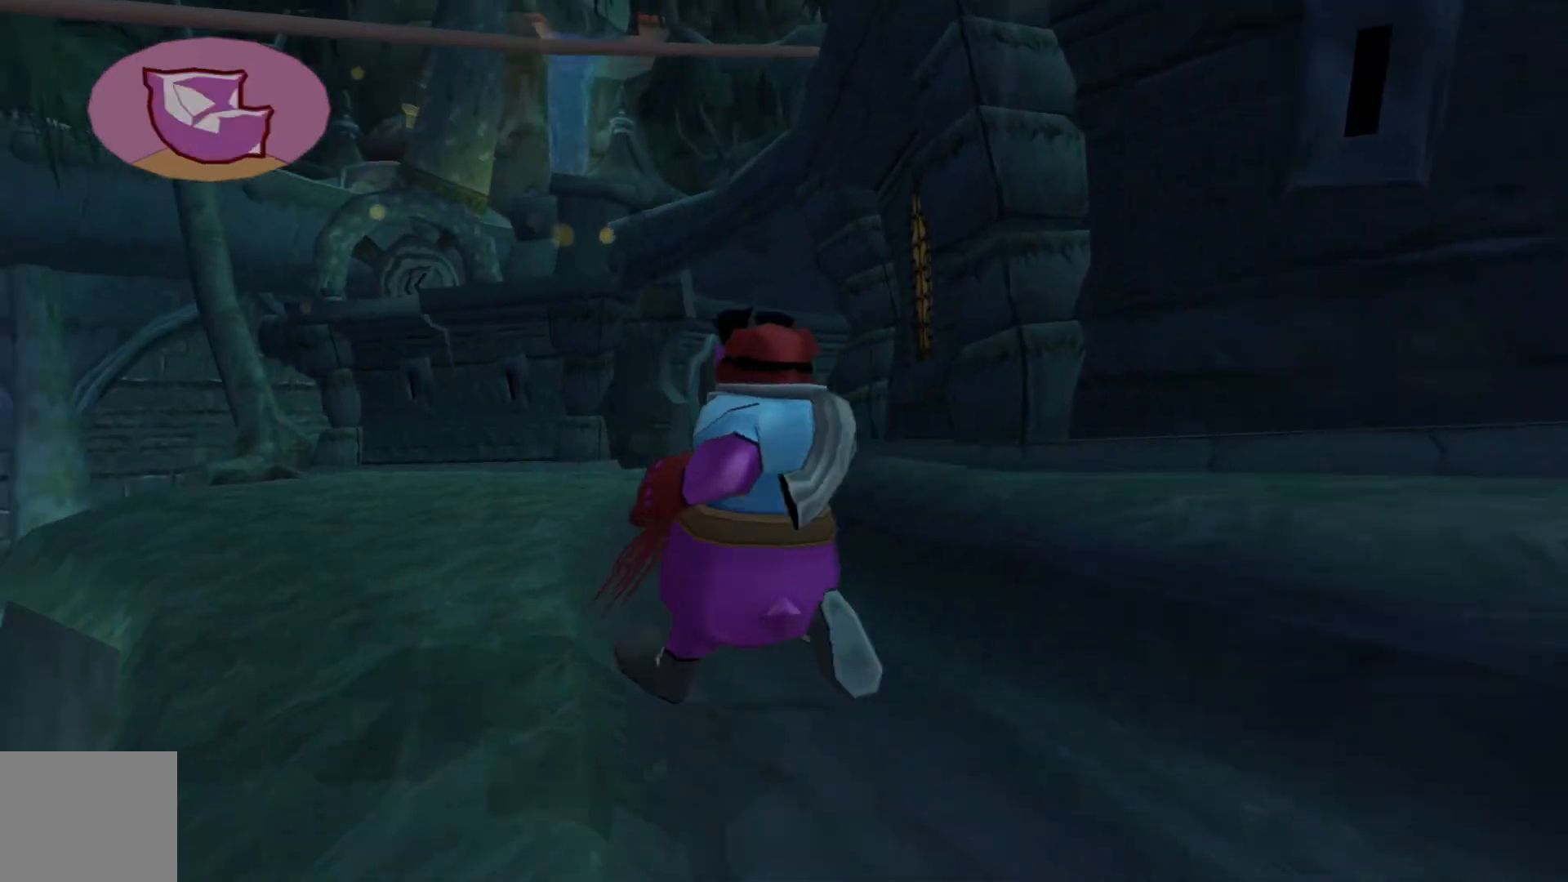
{"buttons": [], "left_stick": "up", "right_stick": "center", "events": [[117, "left_stick", "up"]]}
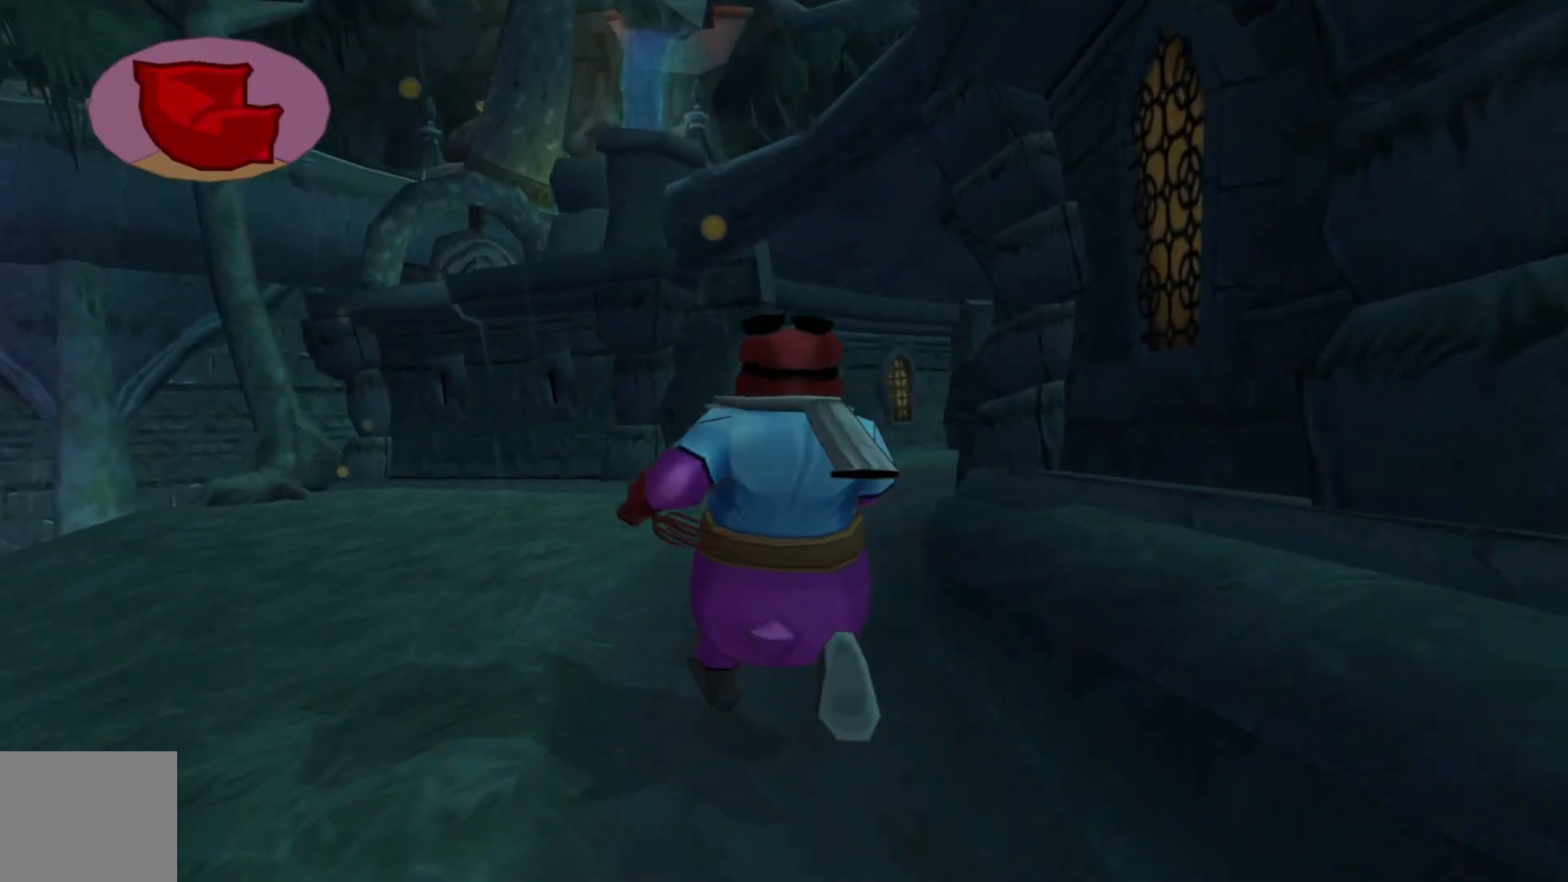
{"buttons": [], "left_stick": "up", "right_stick": "down-right", "events": [[317, "right_stick", "right"], [367, "right_stick", "down-right"]]}
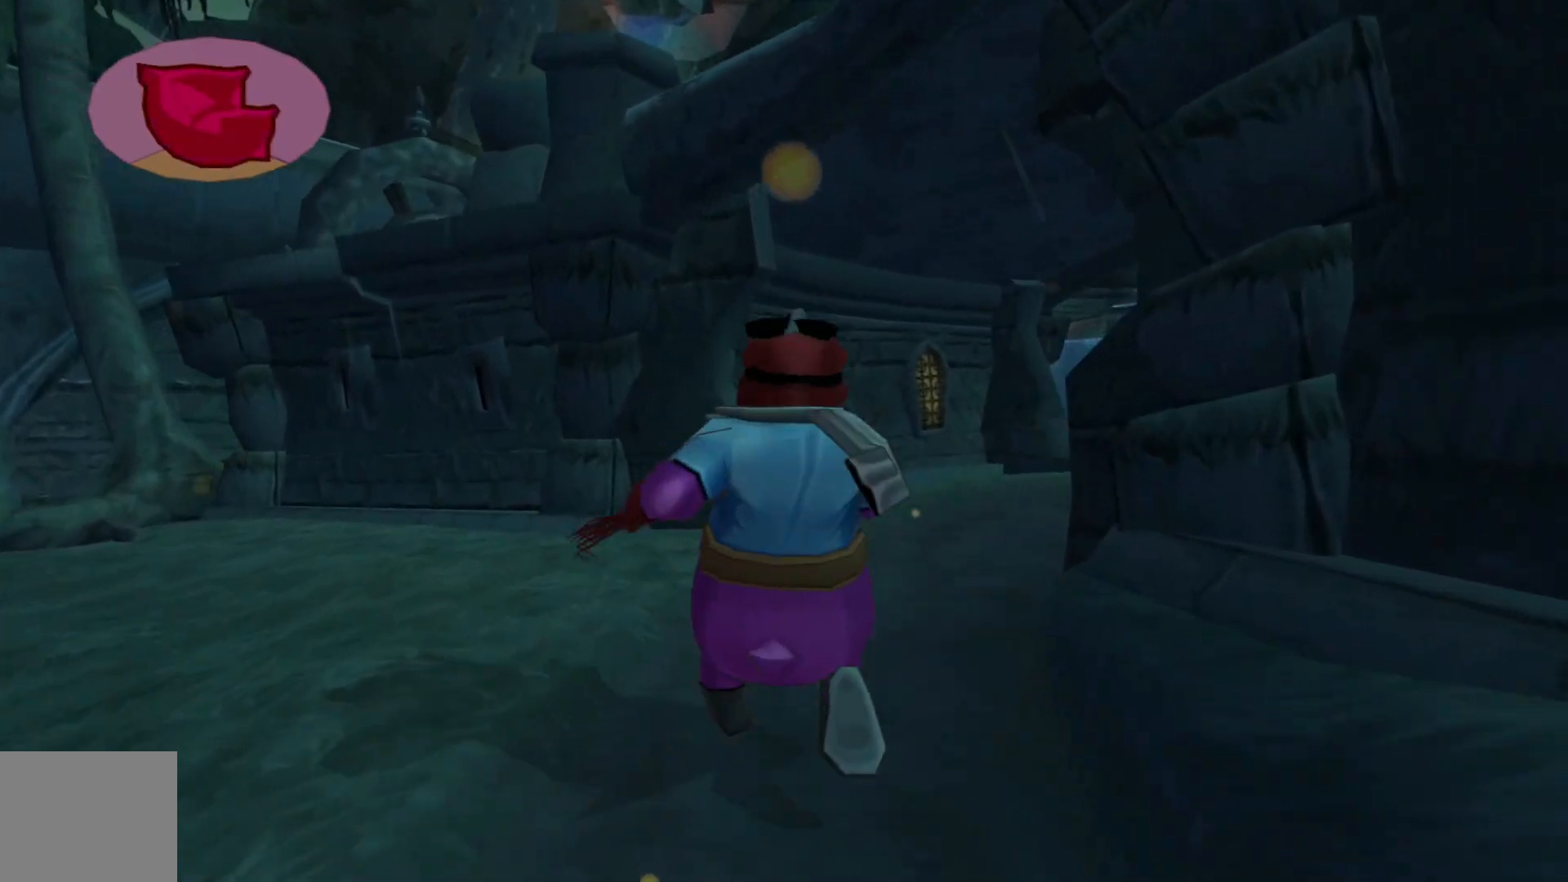
{"buttons": [], "left_stick": "up", "right_stick": "down-right", "events": []}
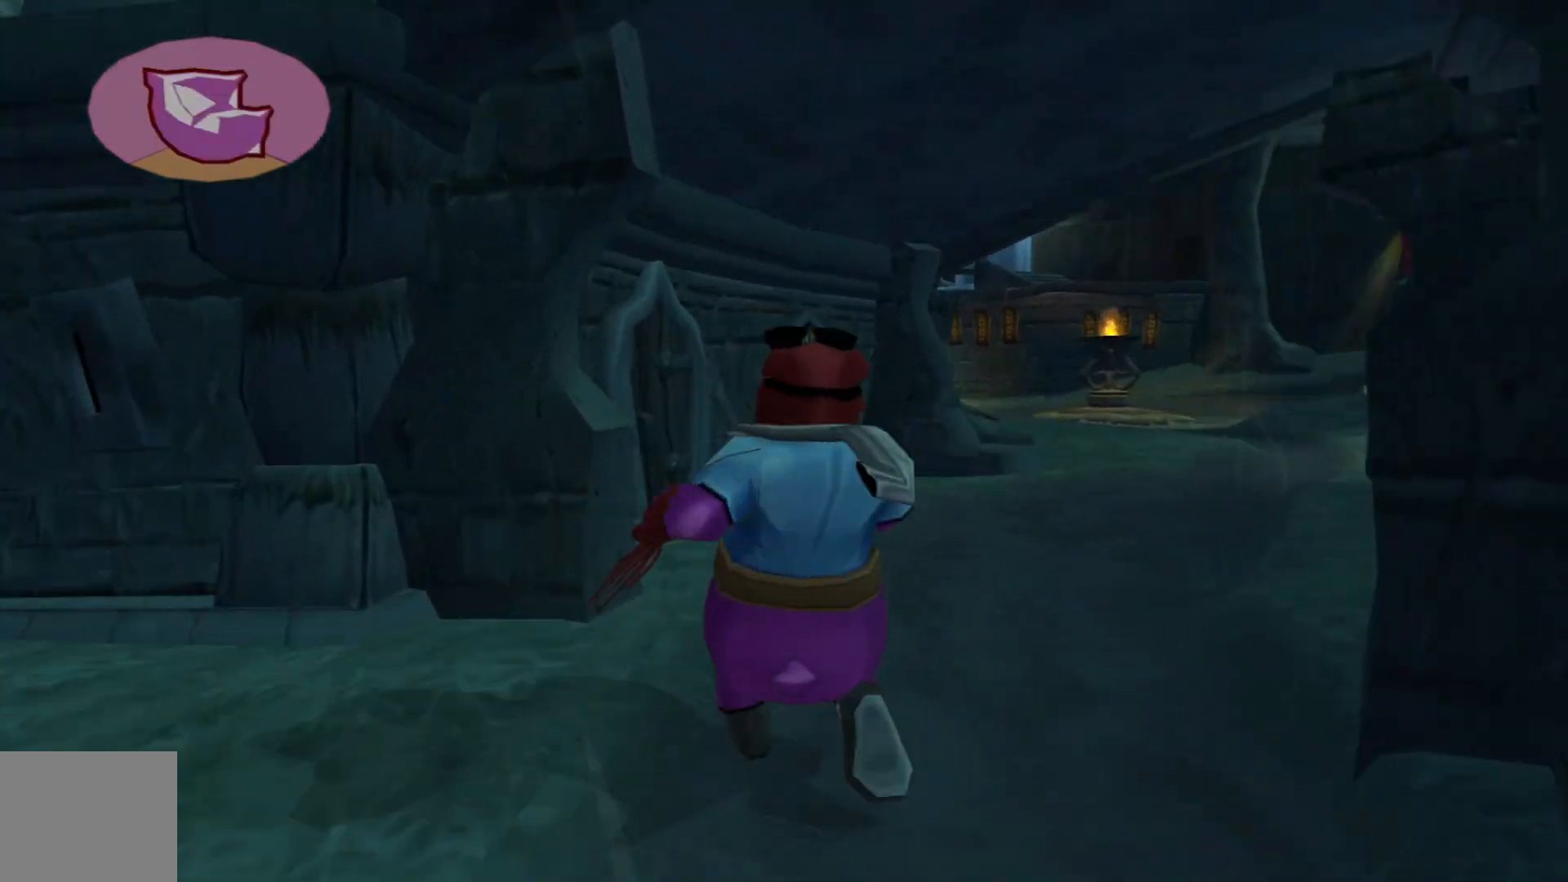
{"buttons": [], "left_stick": "up", "right_stick": "down-right", "events": []}
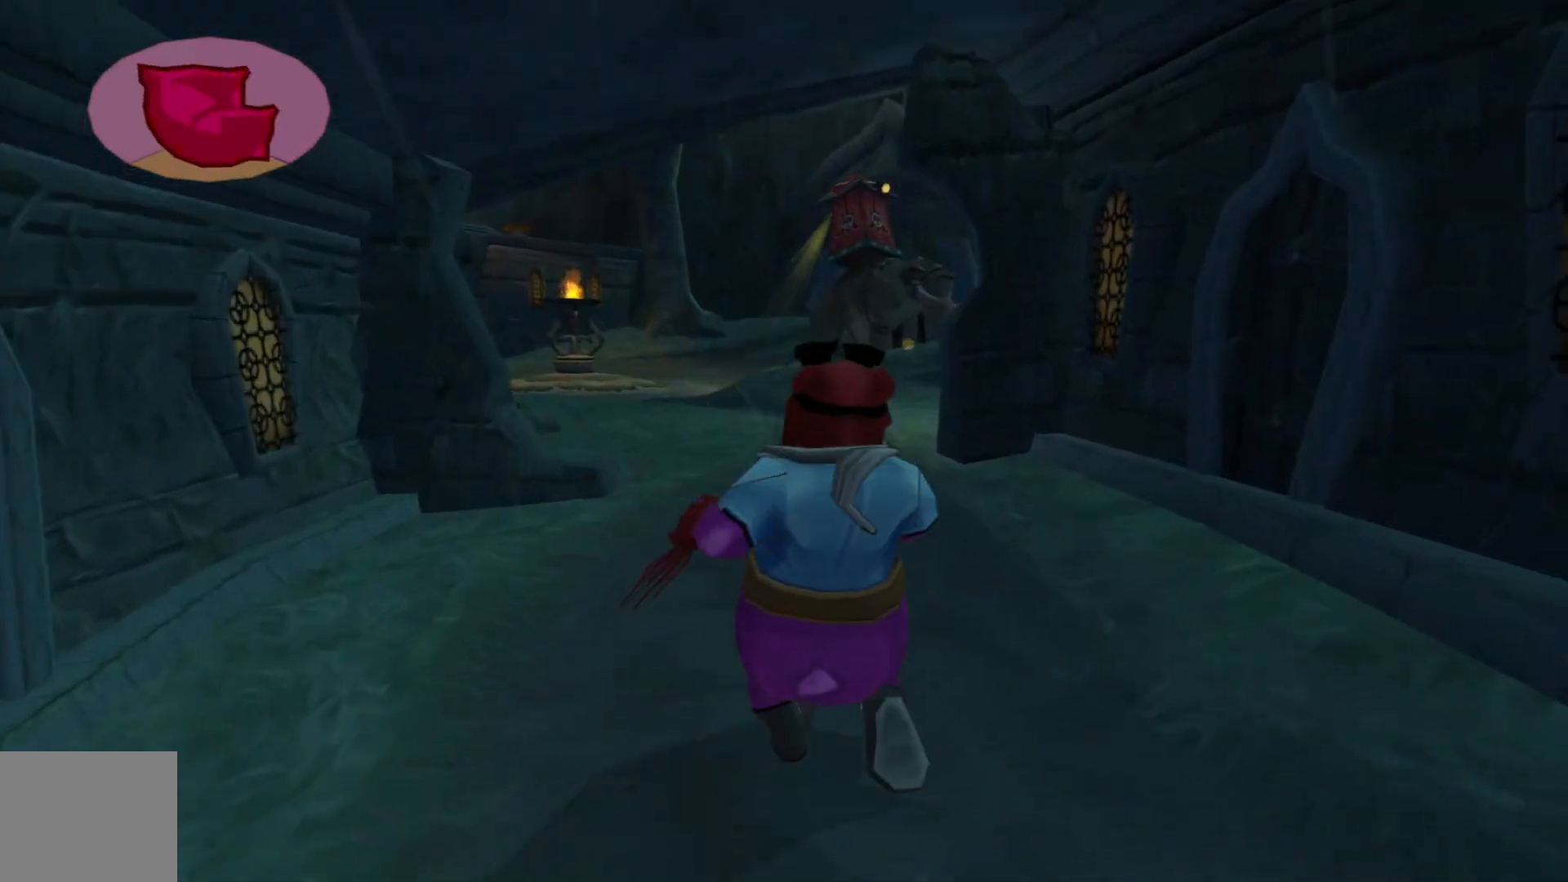
{"buttons": [], "left_stick": "up", "right_stick": "down-right", "events": []}
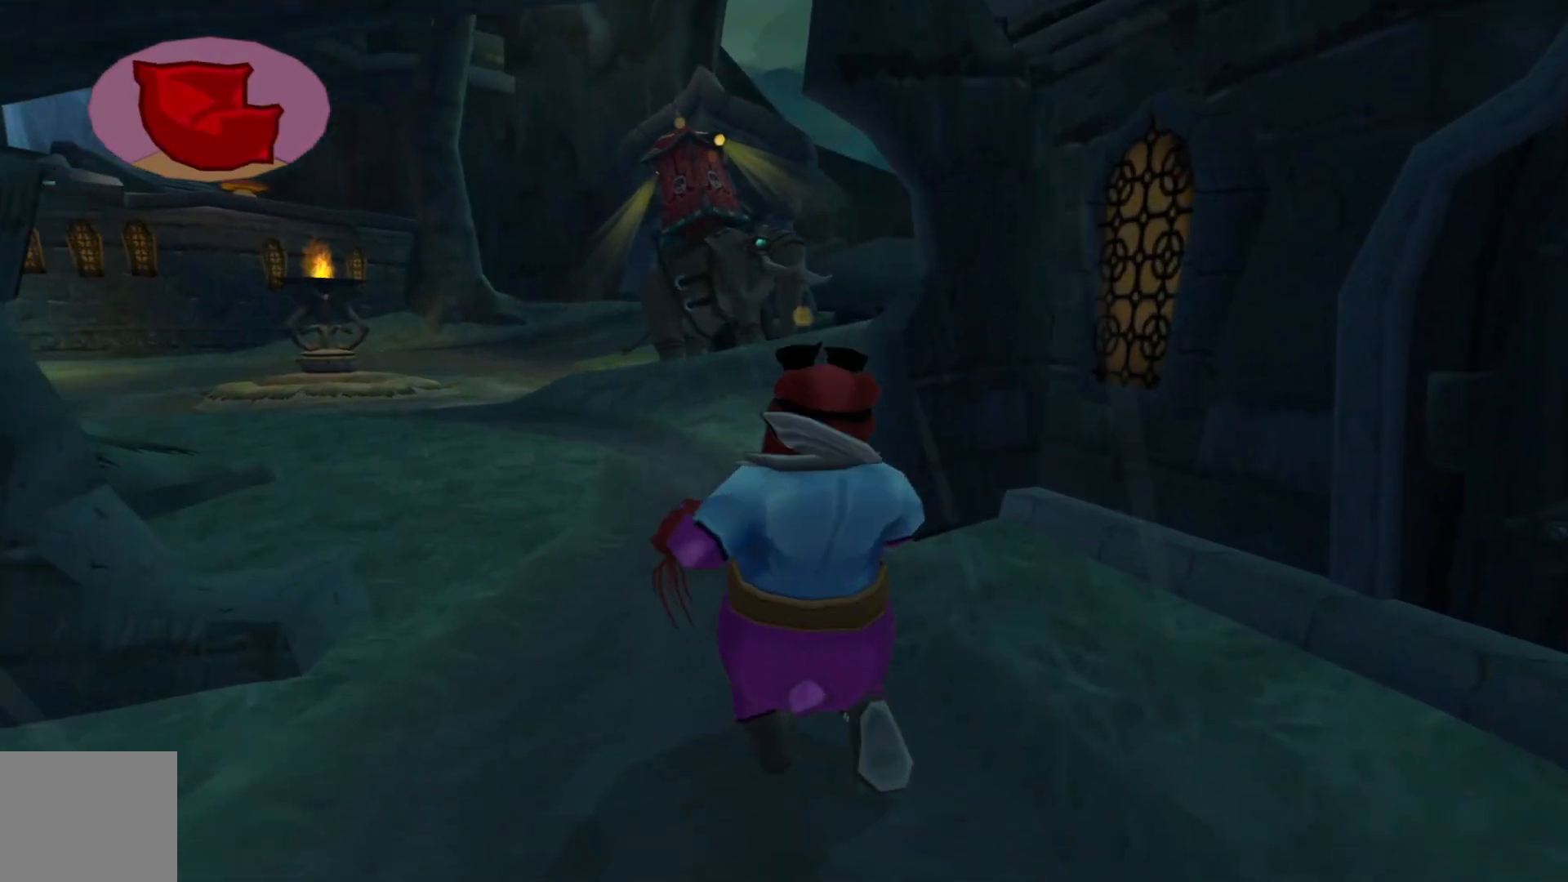
{"buttons": [], "left_stick": "up", "right_stick": "down-right", "events": []}
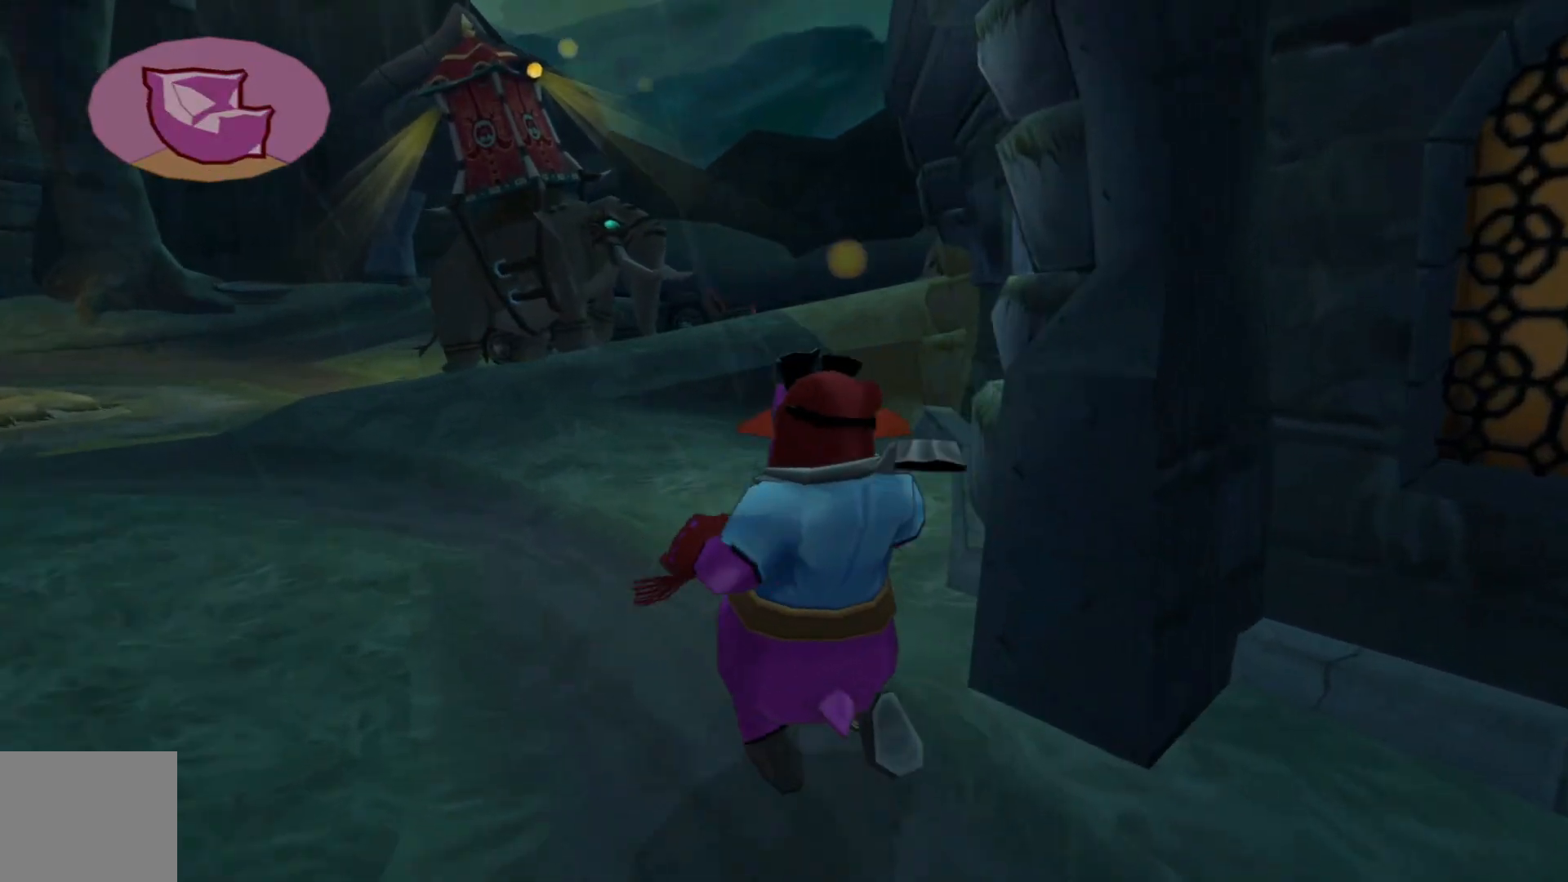
{"buttons": [], "left_stick": "up-left", "right_stick": "center", "events": [[350, "left_stick", "up-left"], [467, "right_stick", "center"]]}